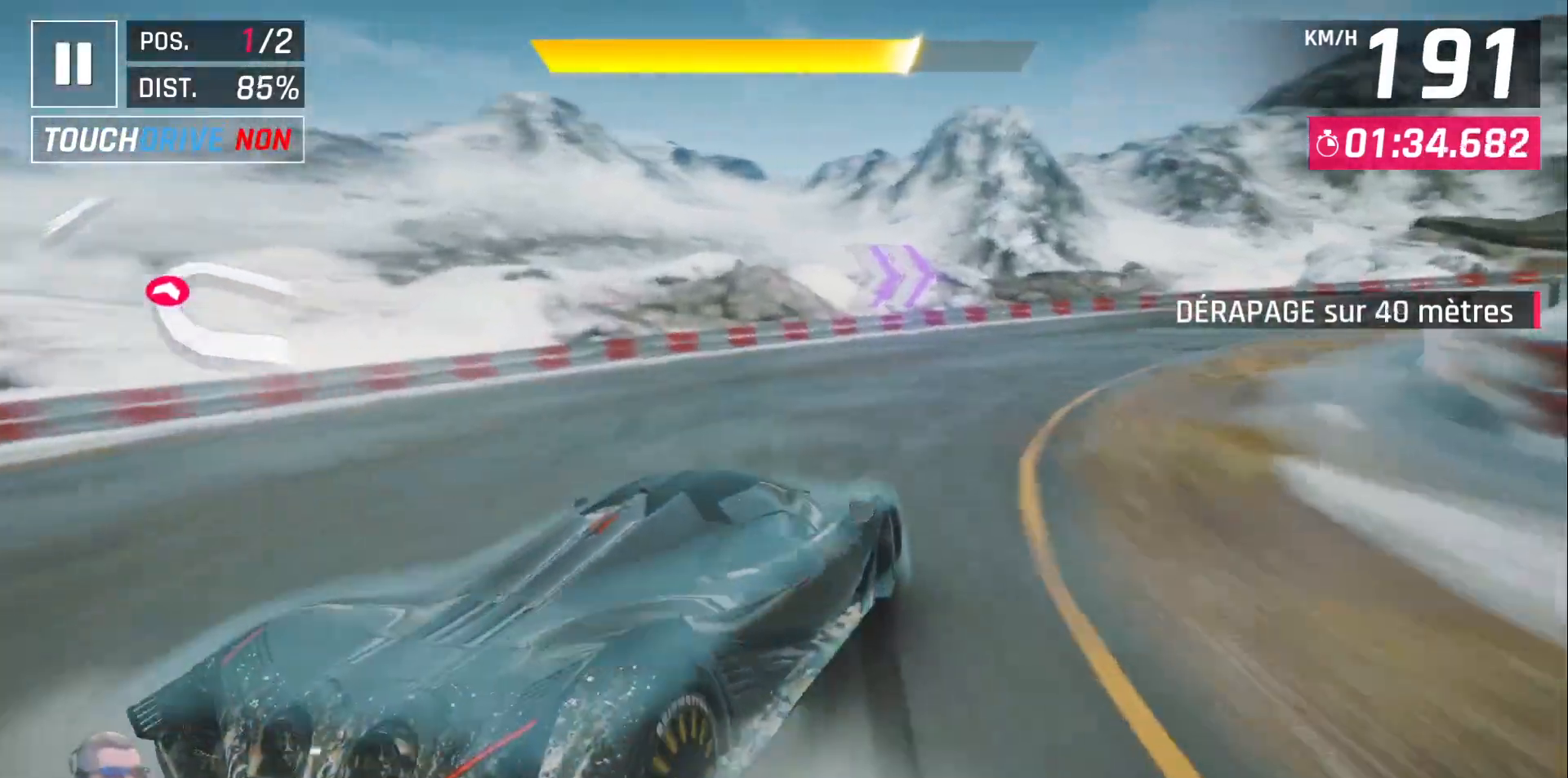
Gameplay with a controller (Xbox layout); each line is a JSON object with the inputs held at the frame after it (dt_ms = milliseconds from this image to that frame). "events" lists button and stick changes between this image and that frame as [ms after this image, input, new state], when the widget could be followed in between.
{"dt_ms": 500, "buttons": ["DPAD_RIGHT"], "left_stick": "center", "right_stick": "center", "events": [[117, "DPAD_RIGHT", "up"], [233, "DPAD_RIGHT", "down"], [367, "DPAD_RIGHT", "up"], [433, "DPAD_RIGHT", "down"]]}
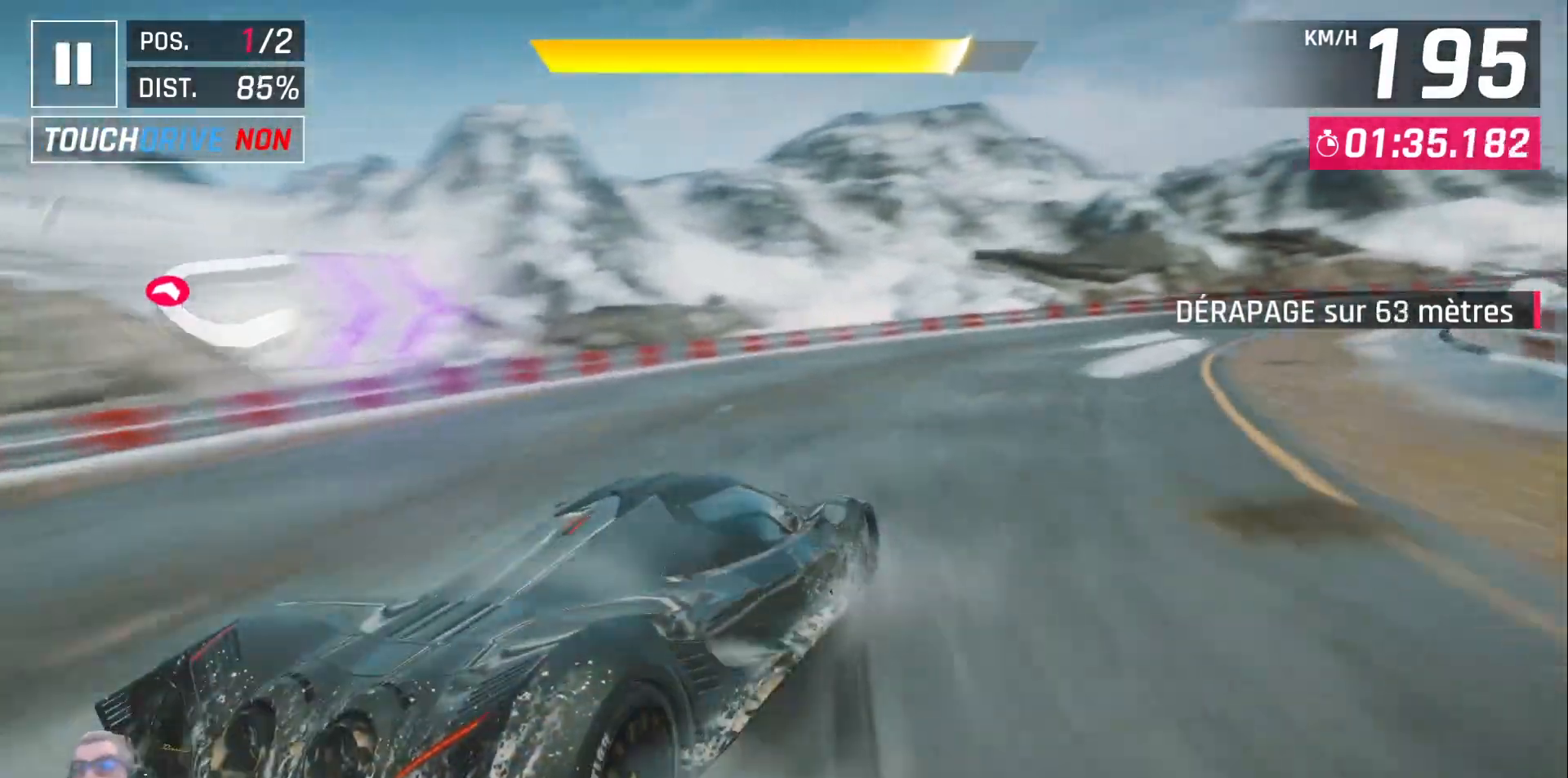
{"dt_ms": 500, "buttons": ["DPAD_RIGHT"], "left_stick": "center", "right_stick": "center", "events": [[367, "DPAD_RIGHT", "up"], [500, "DPAD_RIGHT", "down"]]}
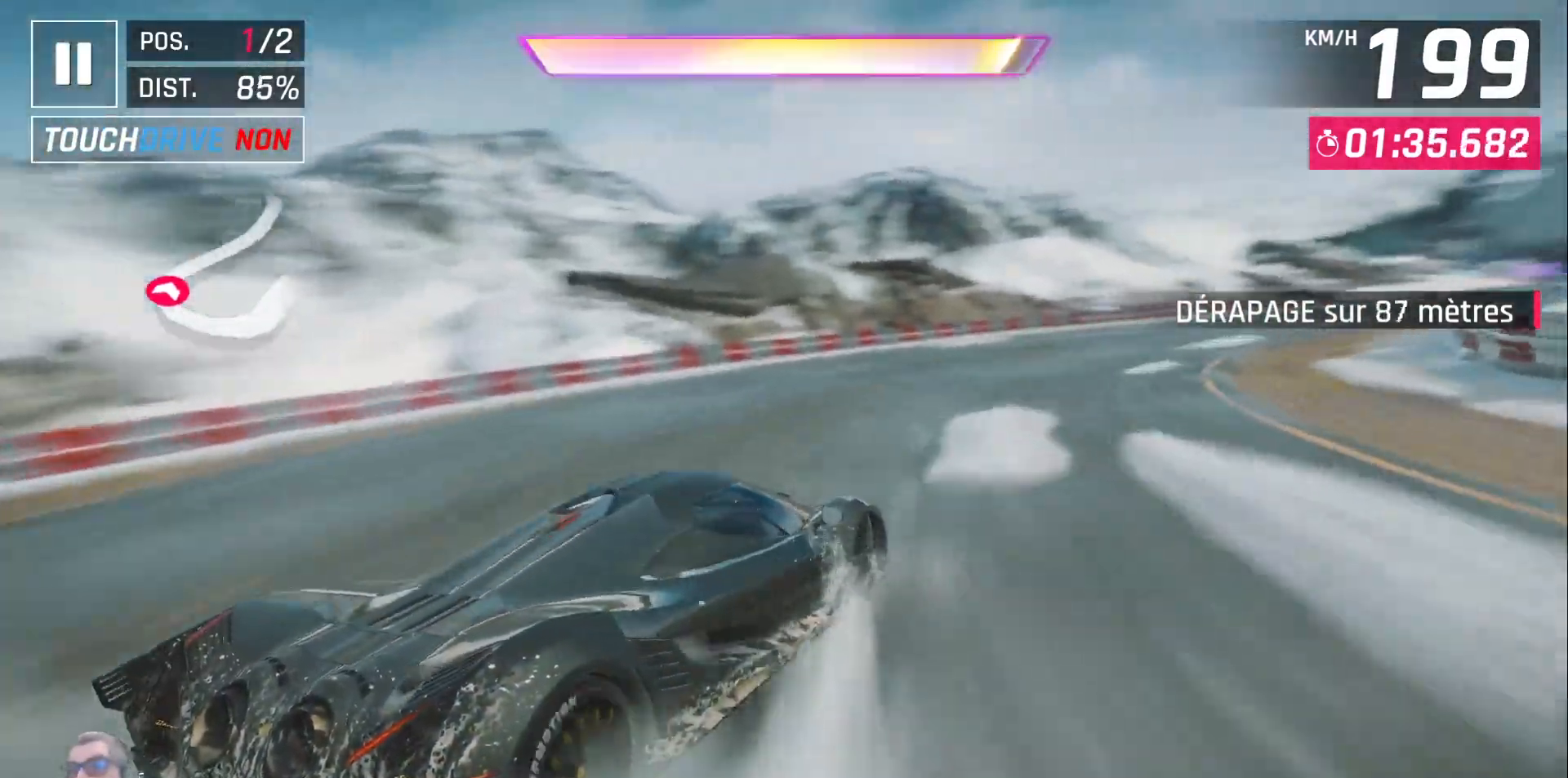
{"dt_ms": 500, "buttons": [], "left_stick": "center", "right_stick": "center"}
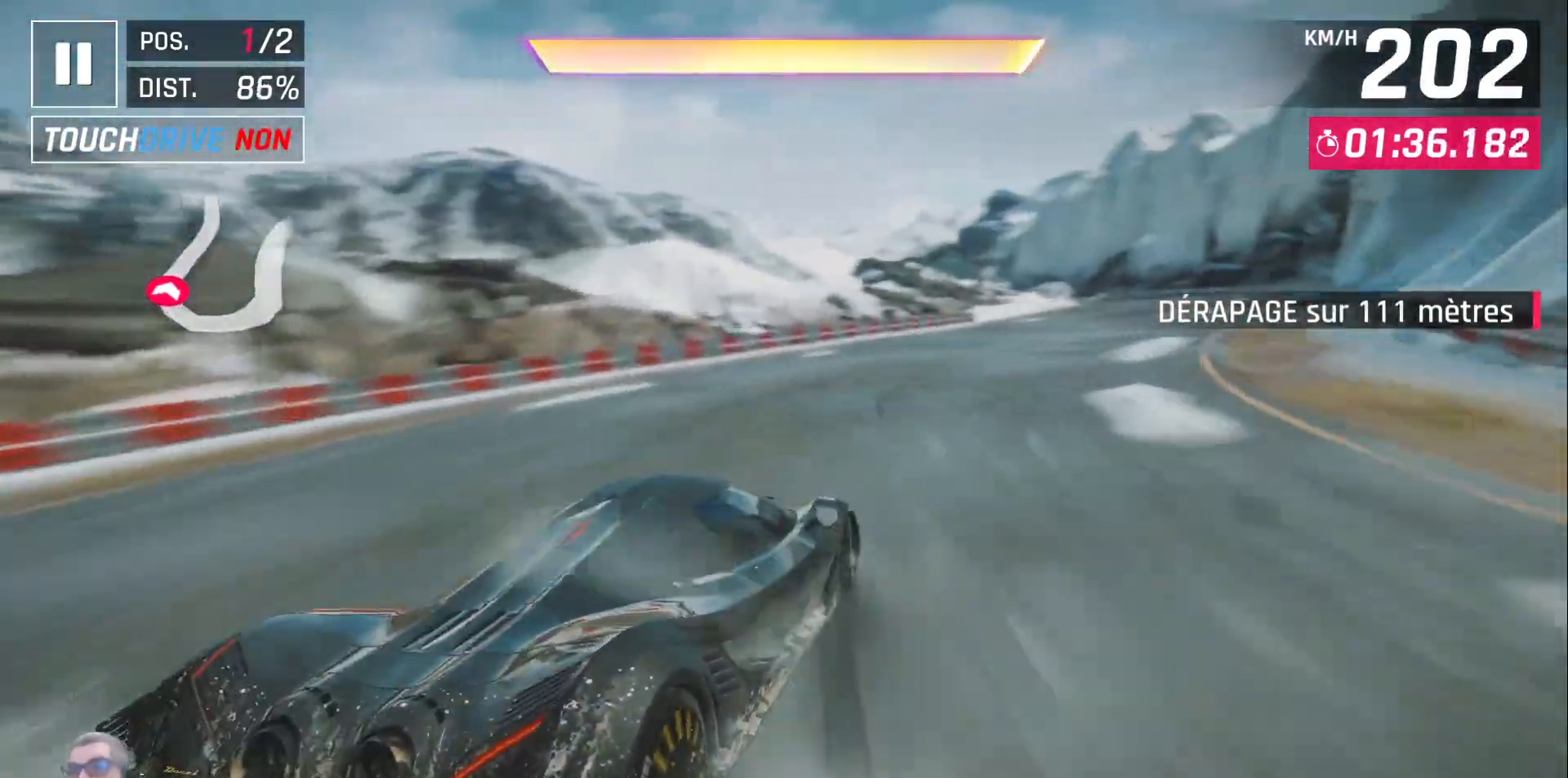
{"dt_ms": 500, "buttons": ["A"], "left_stick": "center", "right_stick": "center", "events": [[317, "A", "down"], [367, "A", "up"], [450, "A", "down"]]}
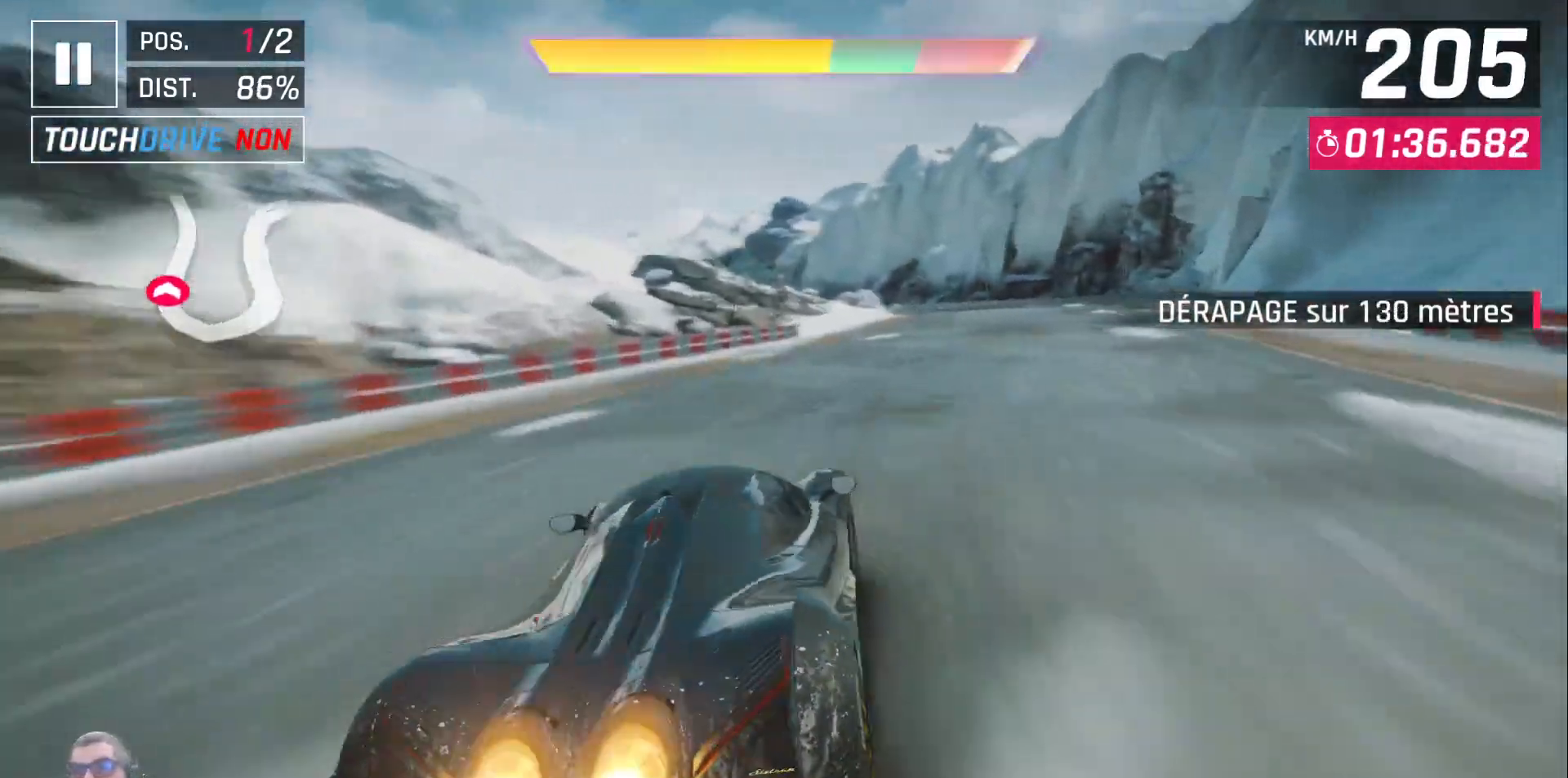
{"dt_ms": 500, "buttons": [], "left_stick": "center", "right_stick": "center", "events": [[17, "DPAD_RIGHT", "down"], [50, "A", "up"], [150, "DPAD_RIGHT", "up"]]}
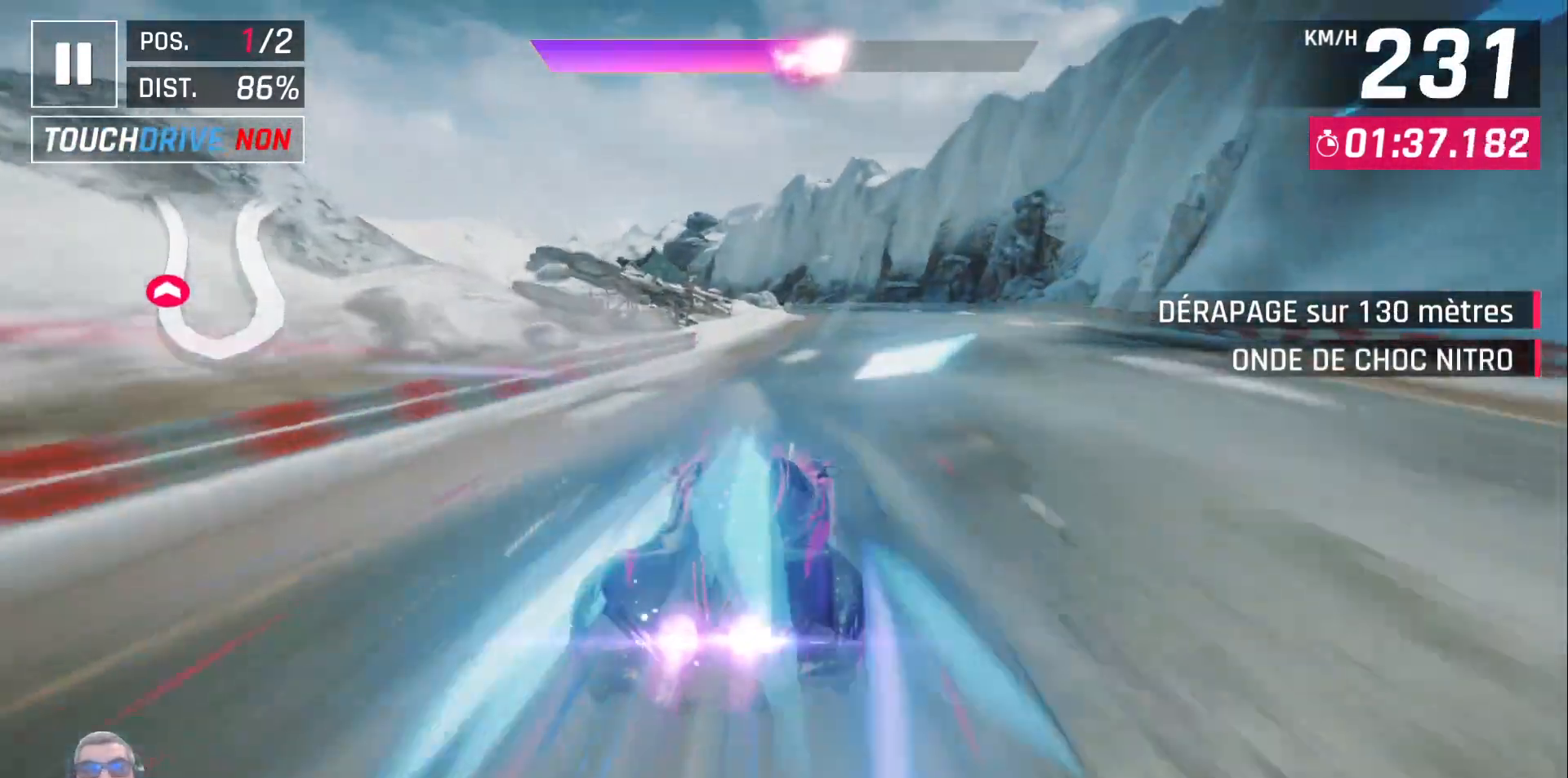
{"dt_ms": 500, "buttons": [], "left_stick": "center", "right_stick": "center", "events": [[100, "DPAD_RIGHT", "down"], [183, "DPAD_RIGHT", "up"]]}
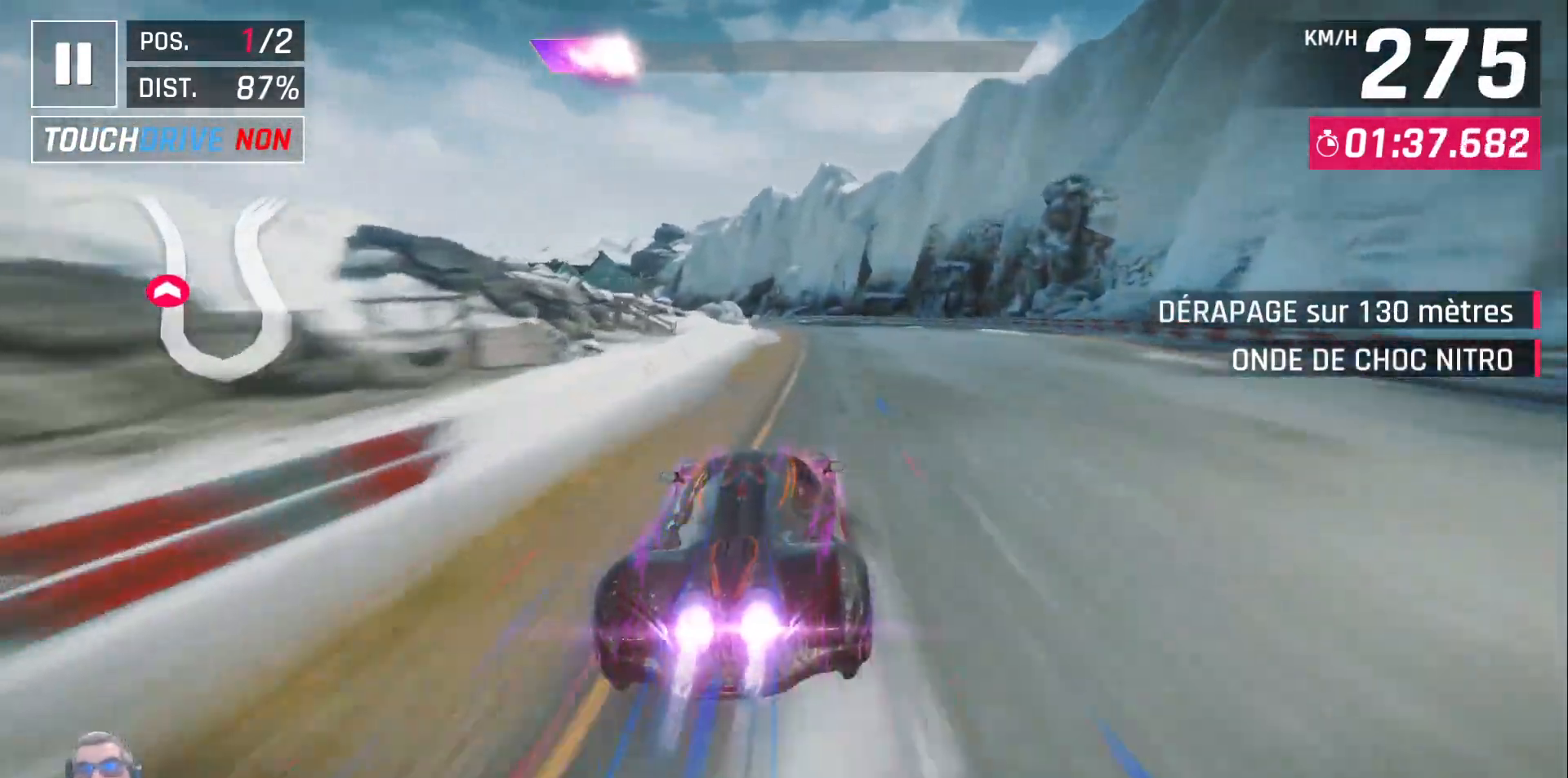
{"dt_ms": 500, "buttons": [], "left_stick": "center", "right_stick": "center", "events": []}
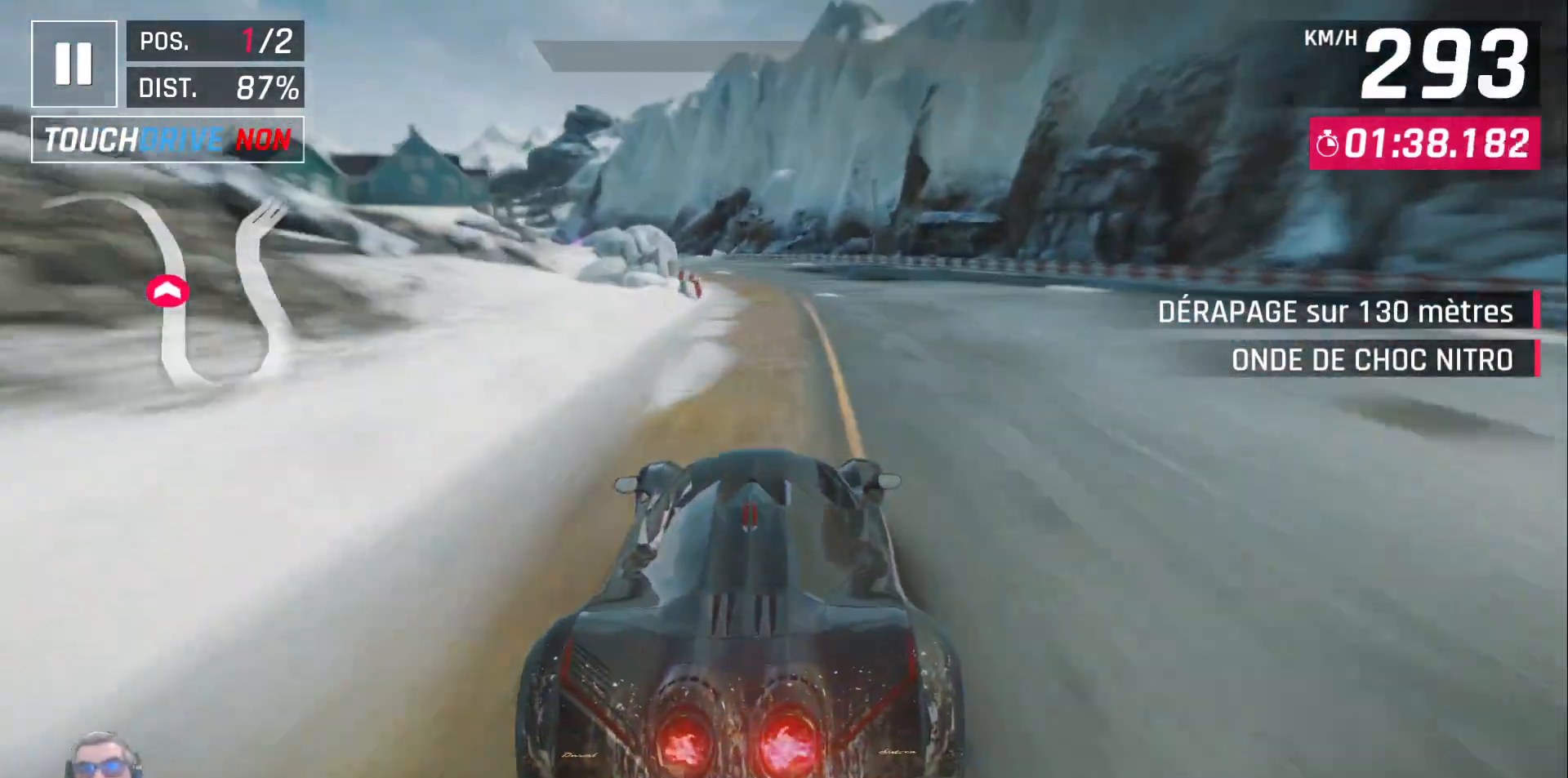
{"dt_ms": 500, "buttons": ["DPAD_LEFT"], "left_stick": "center", "right_stick": "center", "events": [[467, "DPAD_LEFT", "down"]]}
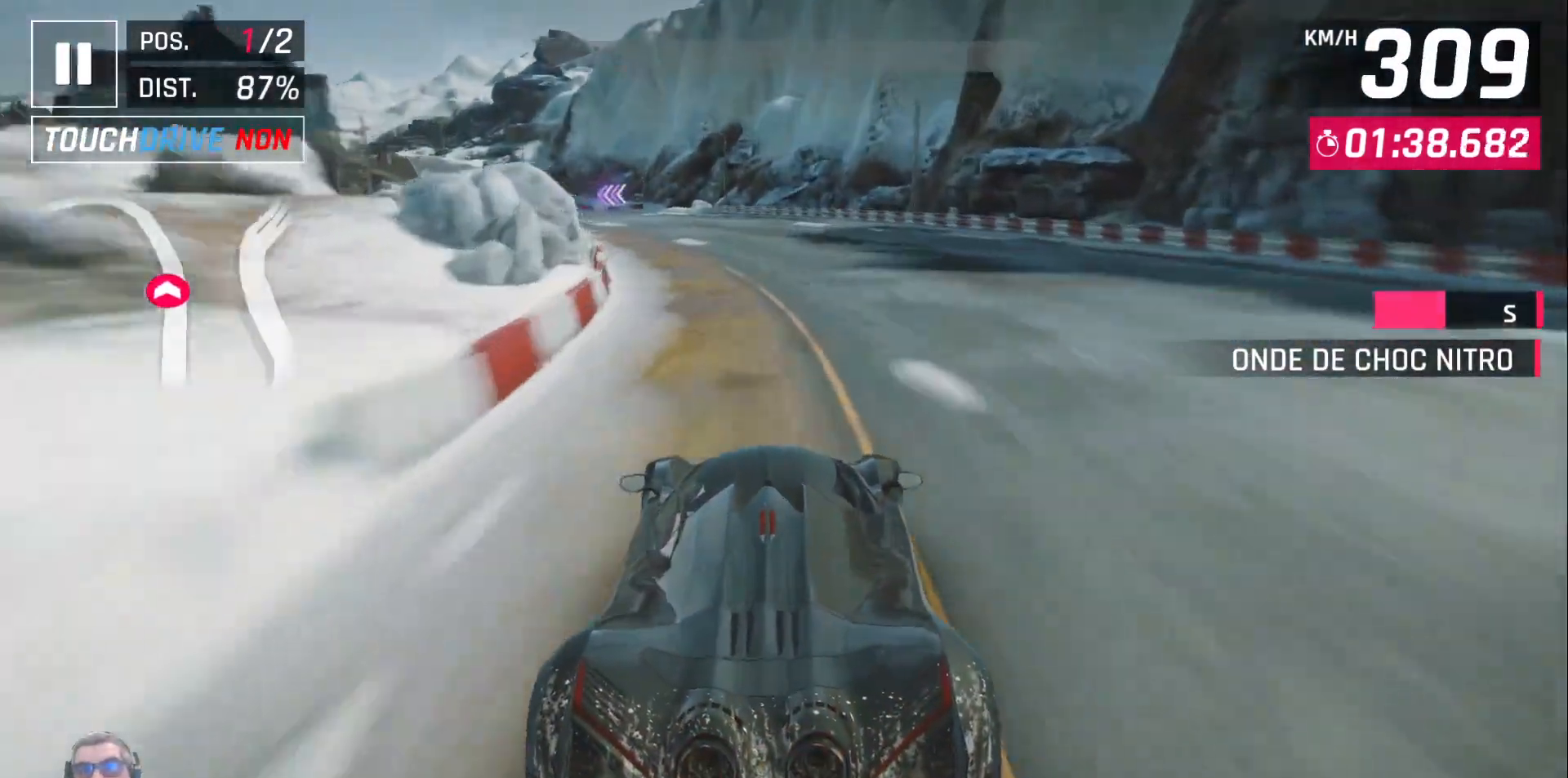
{"dt_ms": 1000, "buttons": ["DPAD_LEFT"], "left_stick": "center", "right_stick": "center"}
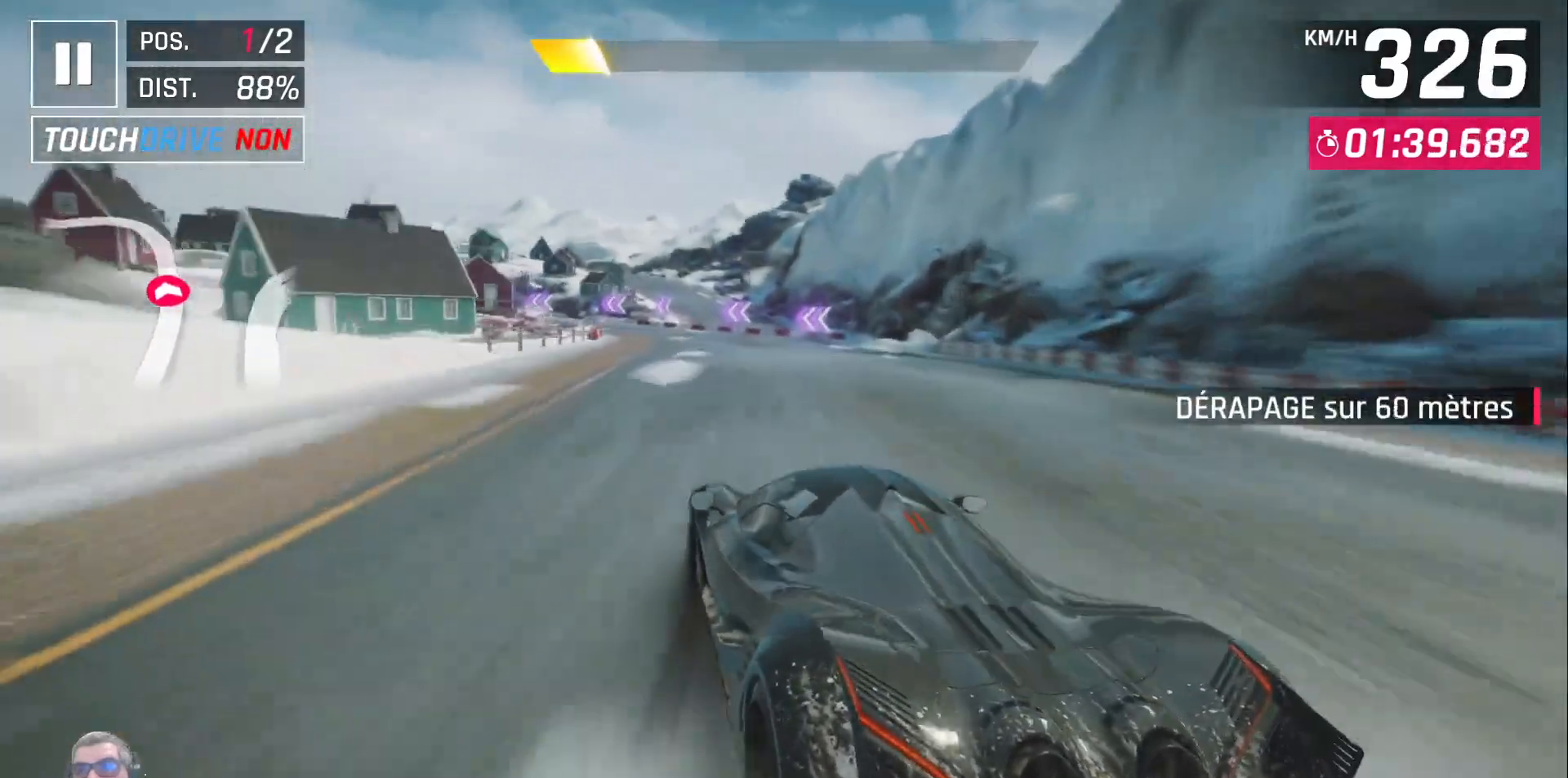
{"dt_ms": 500, "buttons": ["DPAD_LEFT"], "left_stick": "center", "right_stick": "center", "events": [[117, "DPAD_LEFT", "up"], [200, "DPAD_LEFT", "down"], [300, "DPAD_LEFT", "up"], [433, "DPAD_LEFT", "down"]]}
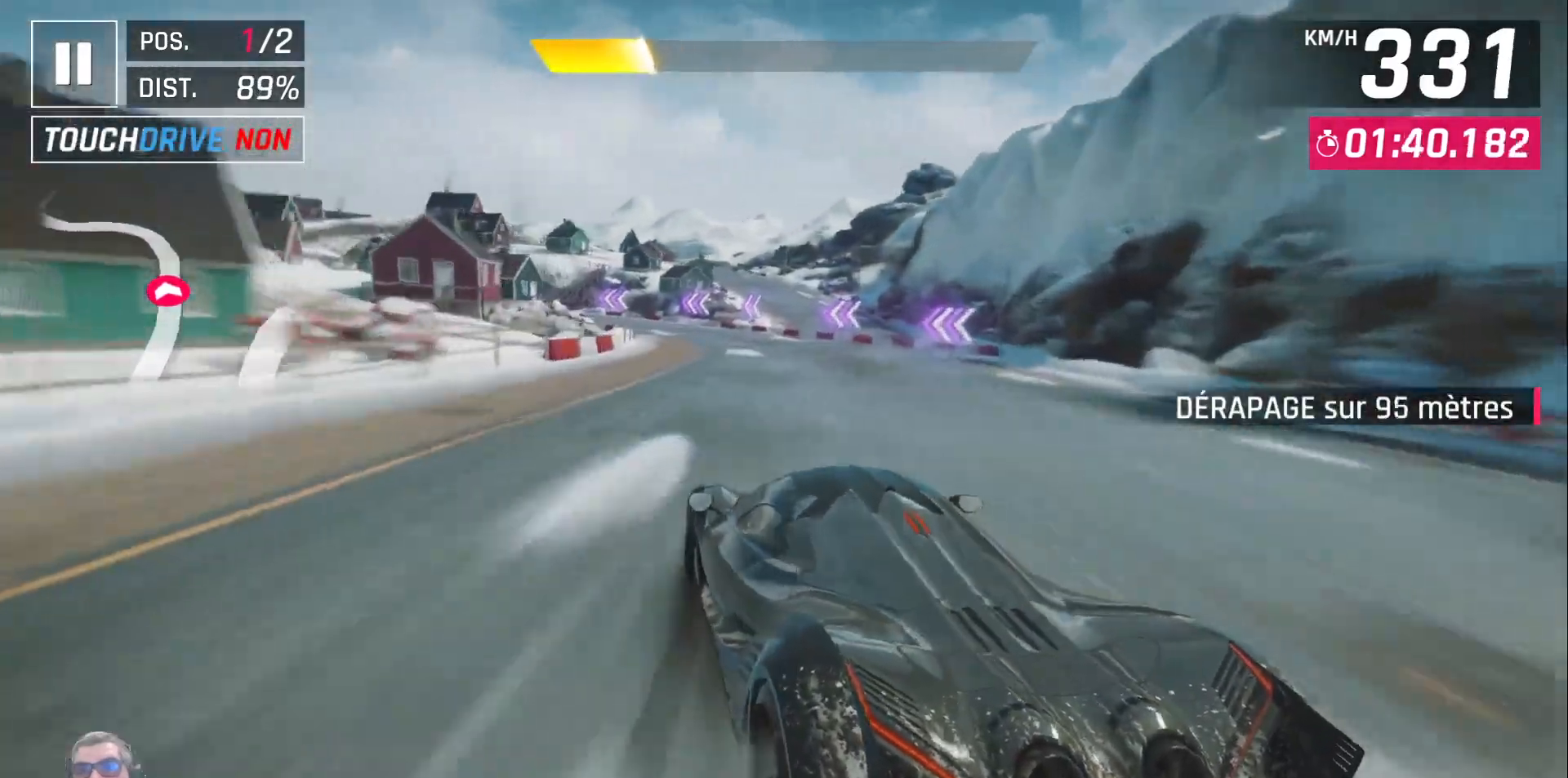
{"dt_ms": 1000, "buttons": ["DPAD_LEFT"], "left_stick": "center", "right_stick": "center"}
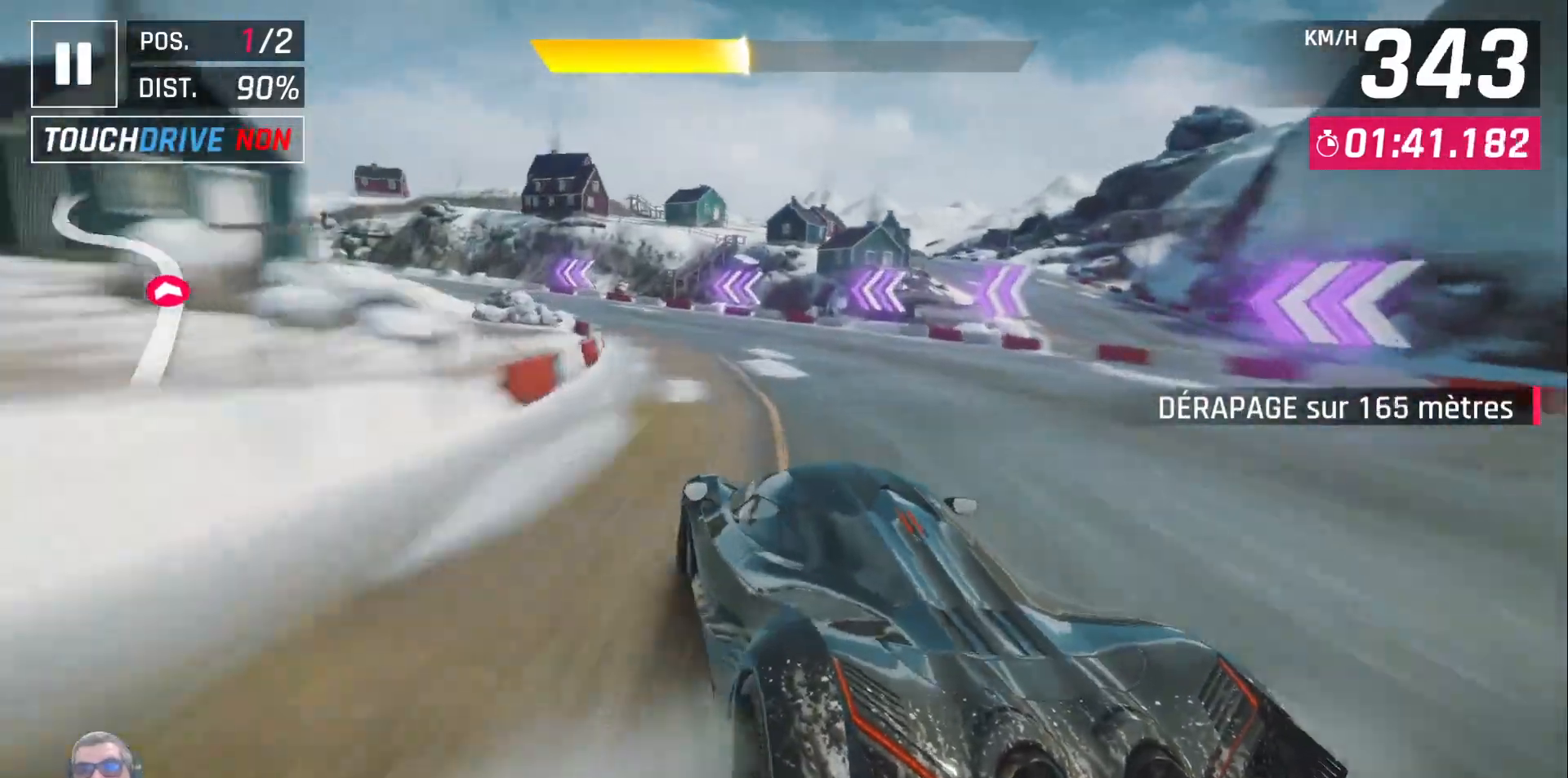
{"dt_ms": 1000, "buttons": [], "left_stick": "center", "right_stick": "center"}
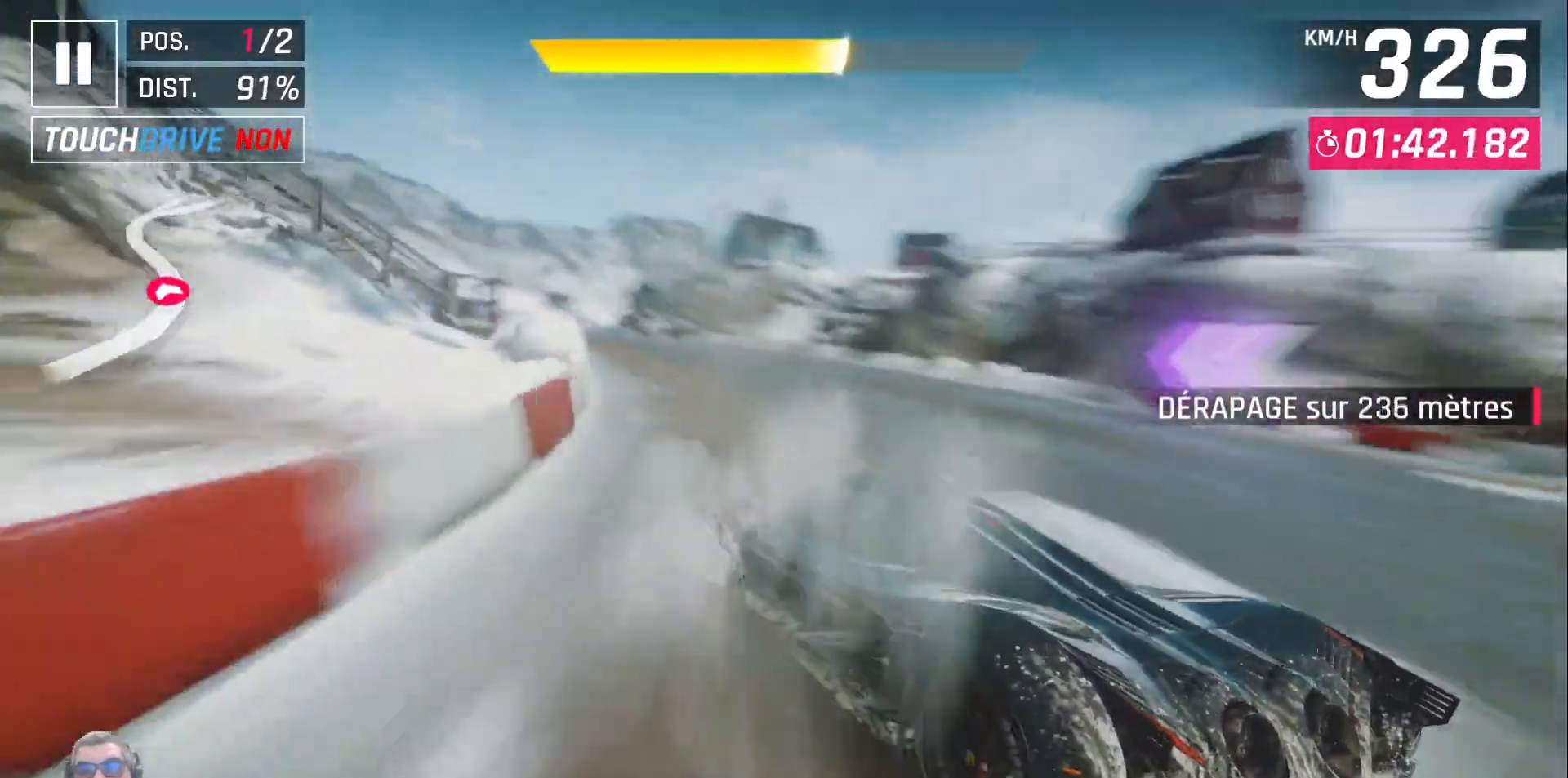
{"dt_ms": 500, "buttons": [], "left_stick": "center", "right_stick": "center", "events": []}
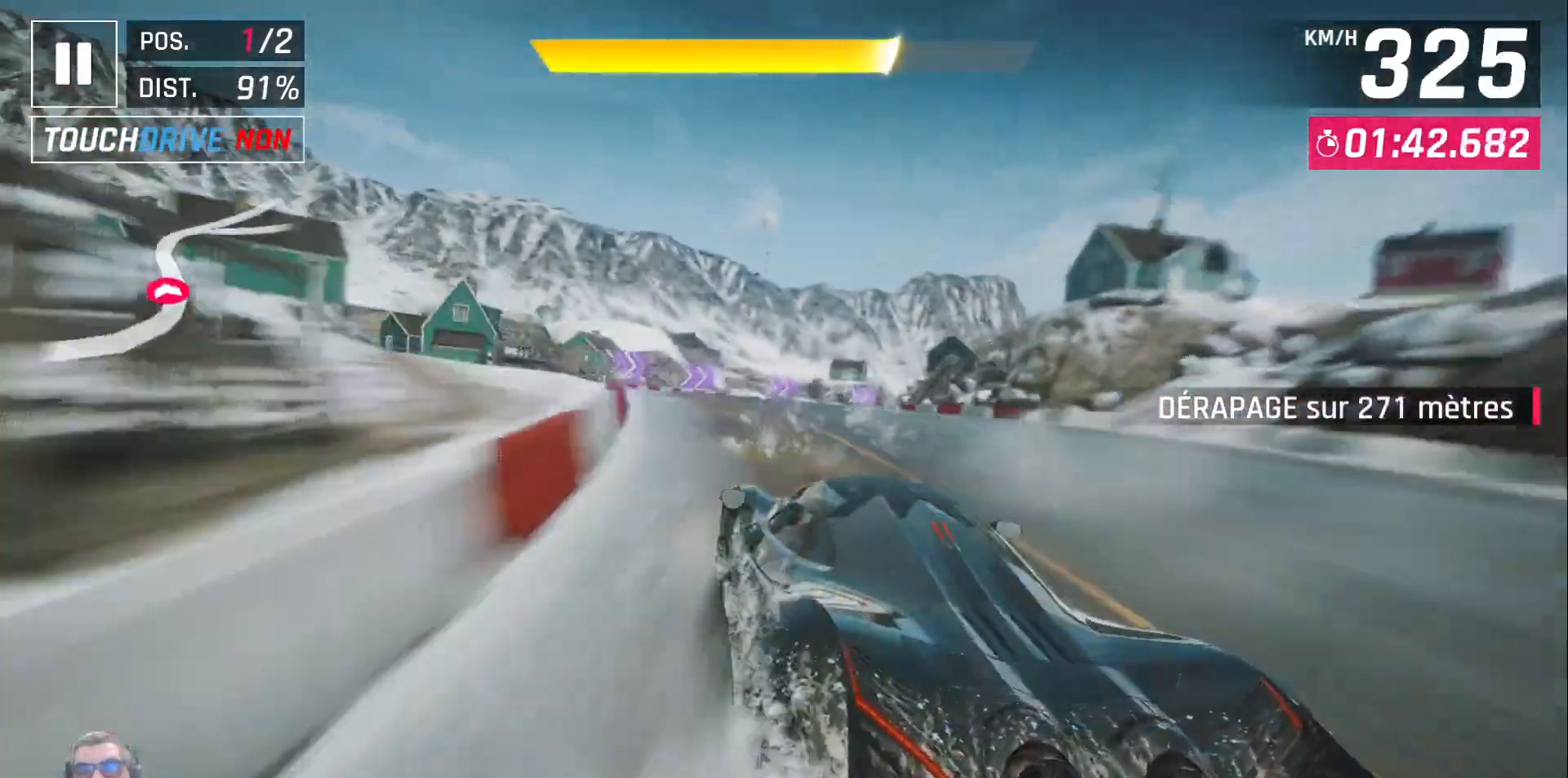
{"dt_ms": 500, "buttons": [], "left_stick": "center", "right_stick": "center", "events": [[150, "A", "down"], [217, "A", "up"], [300, "A", "down"], [383, "A", "up"]]}
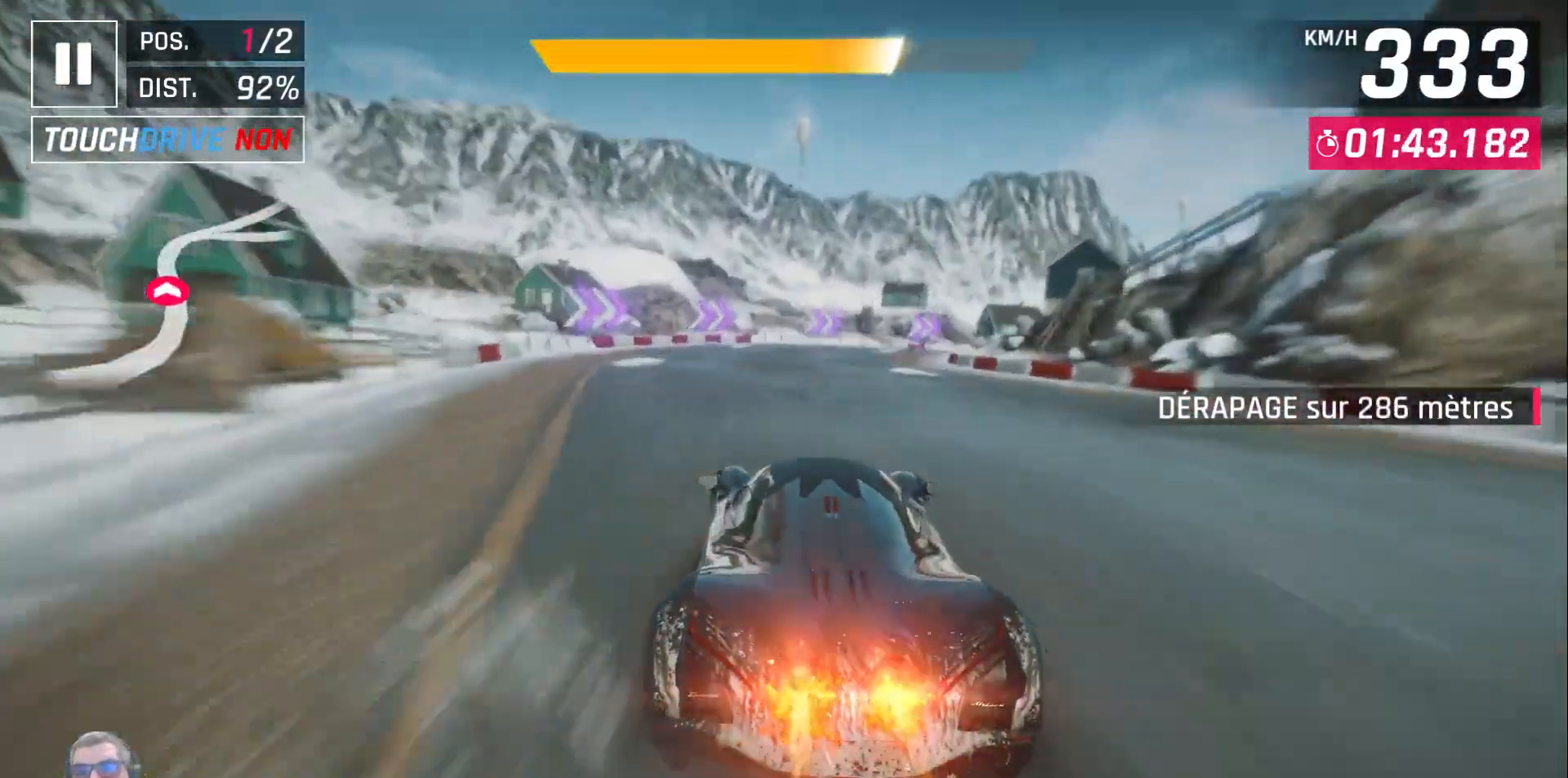
{"dt_ms": 500, "buttons": ["DPAD_RIGHT"], "left_stick": "center", "right_stick": "center", "events": [[17, "DPAD_RIGHT", "down"], [83, "X", "down"], [183, "X", "up"], [267, "DPAD_RIGHT", "up"], [383, "DPAD_RIGHT", "down"]]}
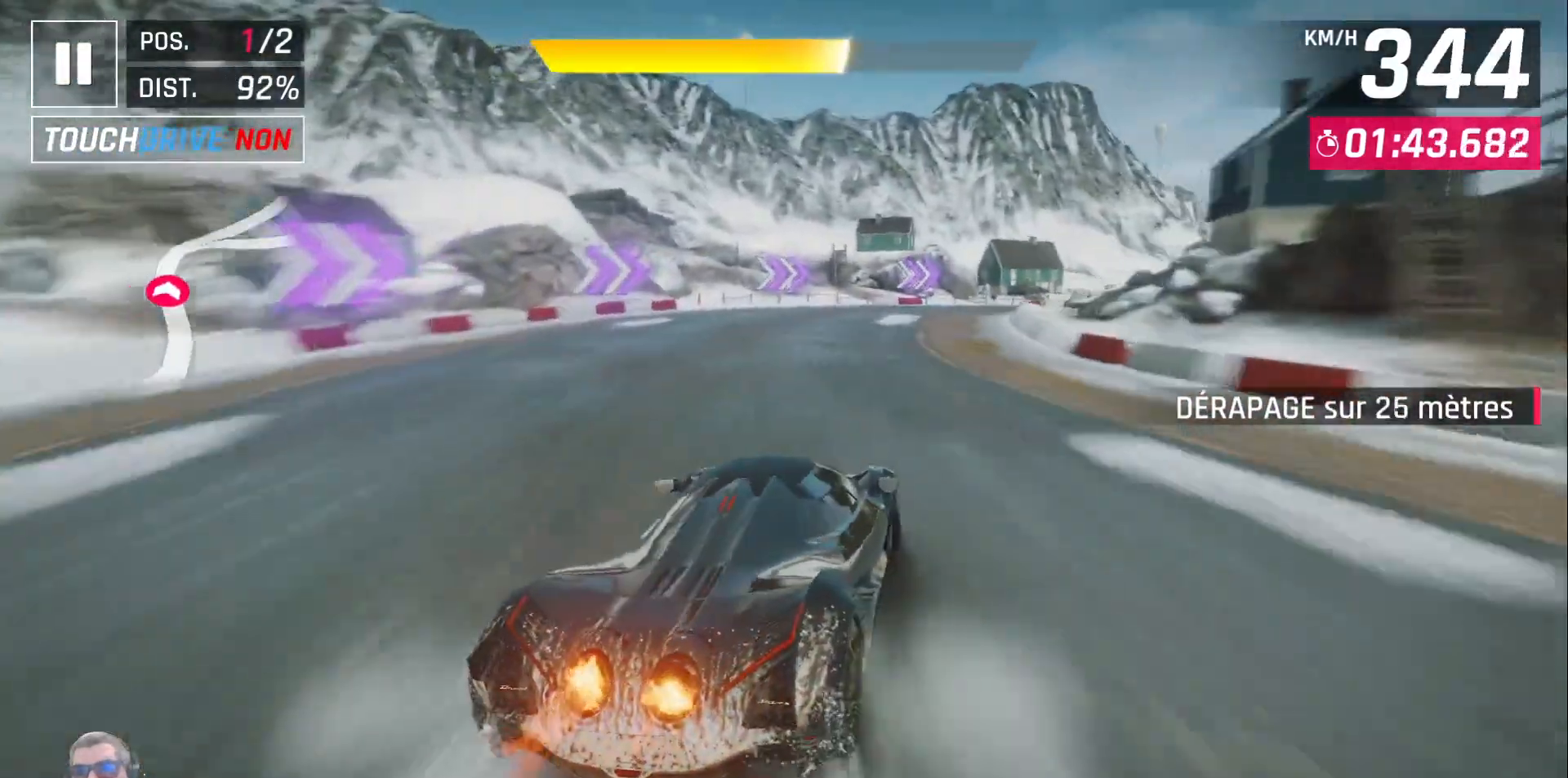
{"dt_ms": 500, "buttons": [], "left_stick": "center", "right_stick": "center", "events": [[17, "DPAD_RIGHT", "up"], [100, "DPAD_RIGHT", "down"], [217, "DPAD_RIGHT", "up"], [283, "DPAD_RIGHT", "down"], [383, "DPAD_RIGHT", "up"]]}
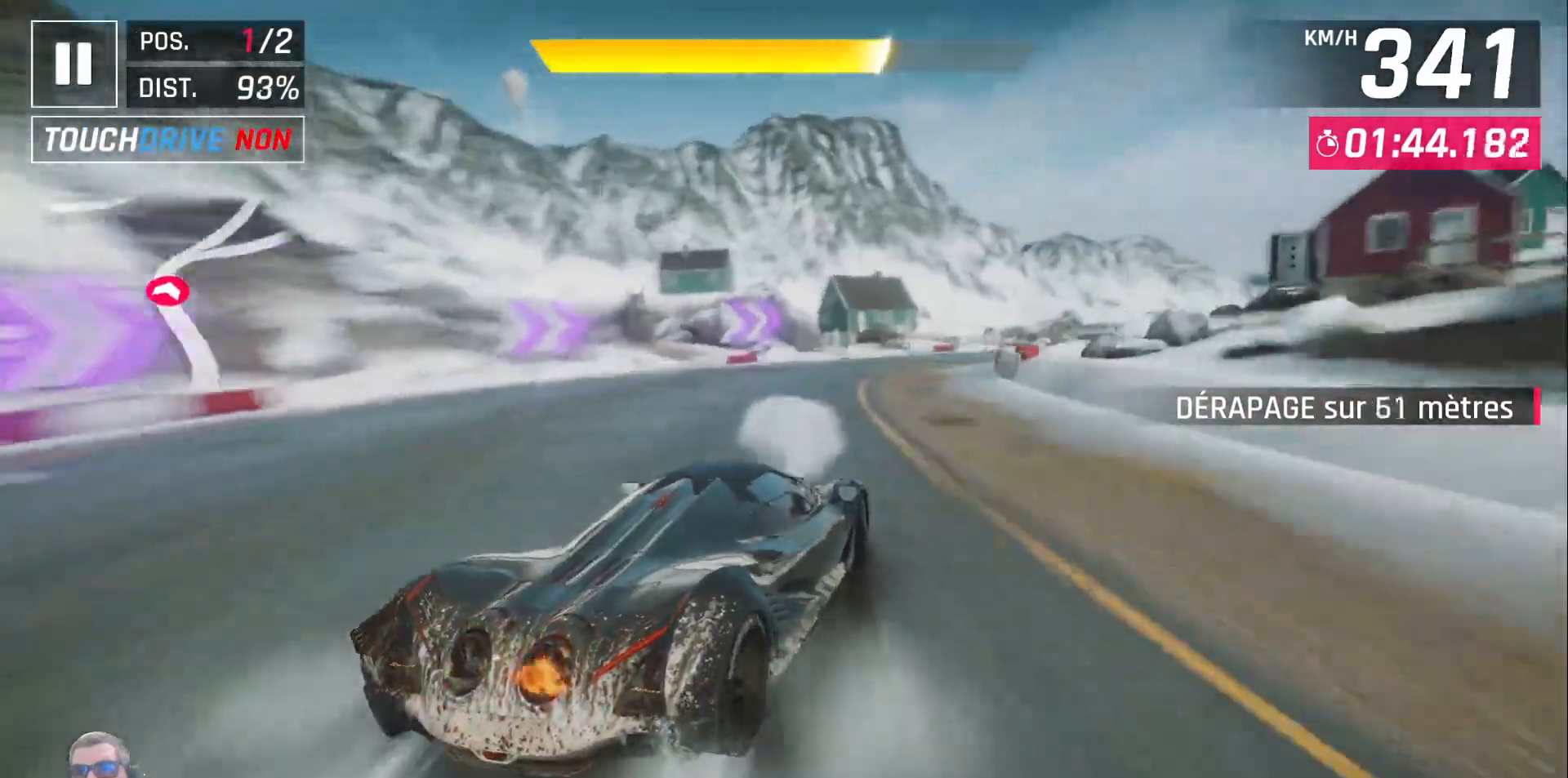
{"dt_ms": 500, "buttons": ["DPAD_RIGHT"], "left_stick": "center", "right_stick": "center"}
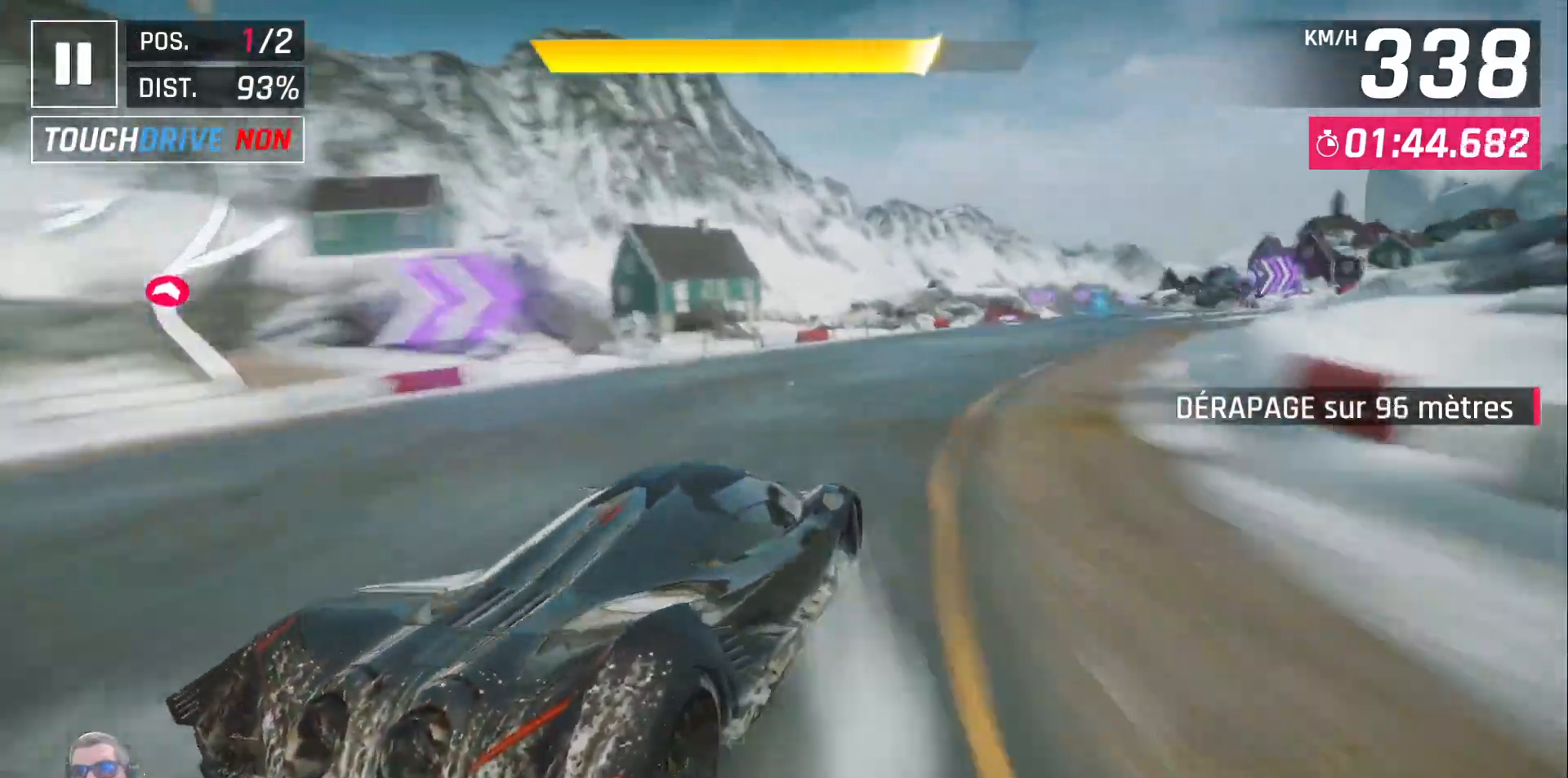
{"dt_ms": 500, "buttons": [], "left_stick": "center", "right_stick": "center", "events": [[17, "DPAD_RIGHT", "up"], [200, "DPAD_RIGHT", "down"], [383, "DPAD_RIGHT", "up"]]}
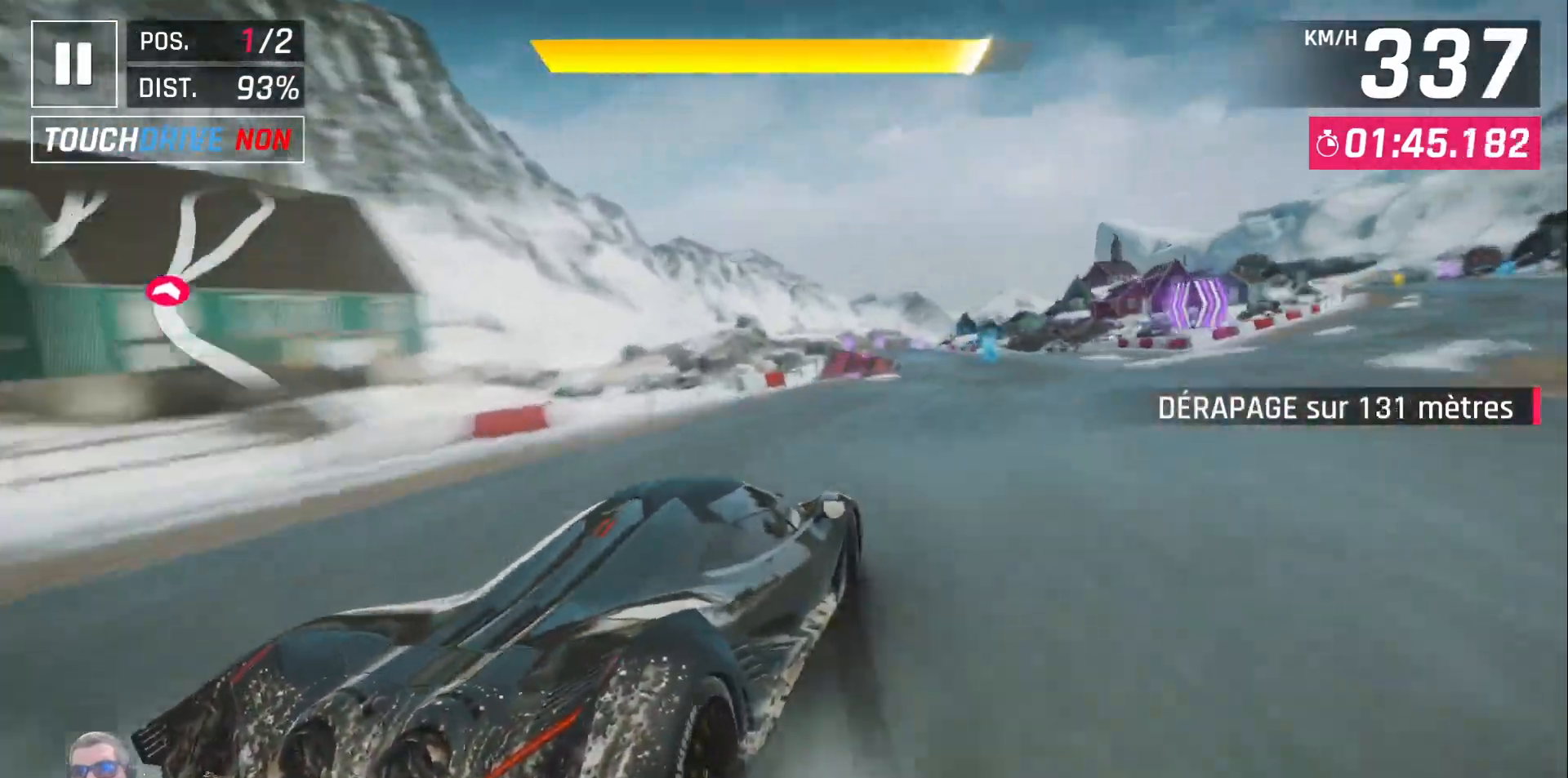
{"dt_ms": 1000, "buttons": [], "left_stick": "center", "right_stick": "center"}
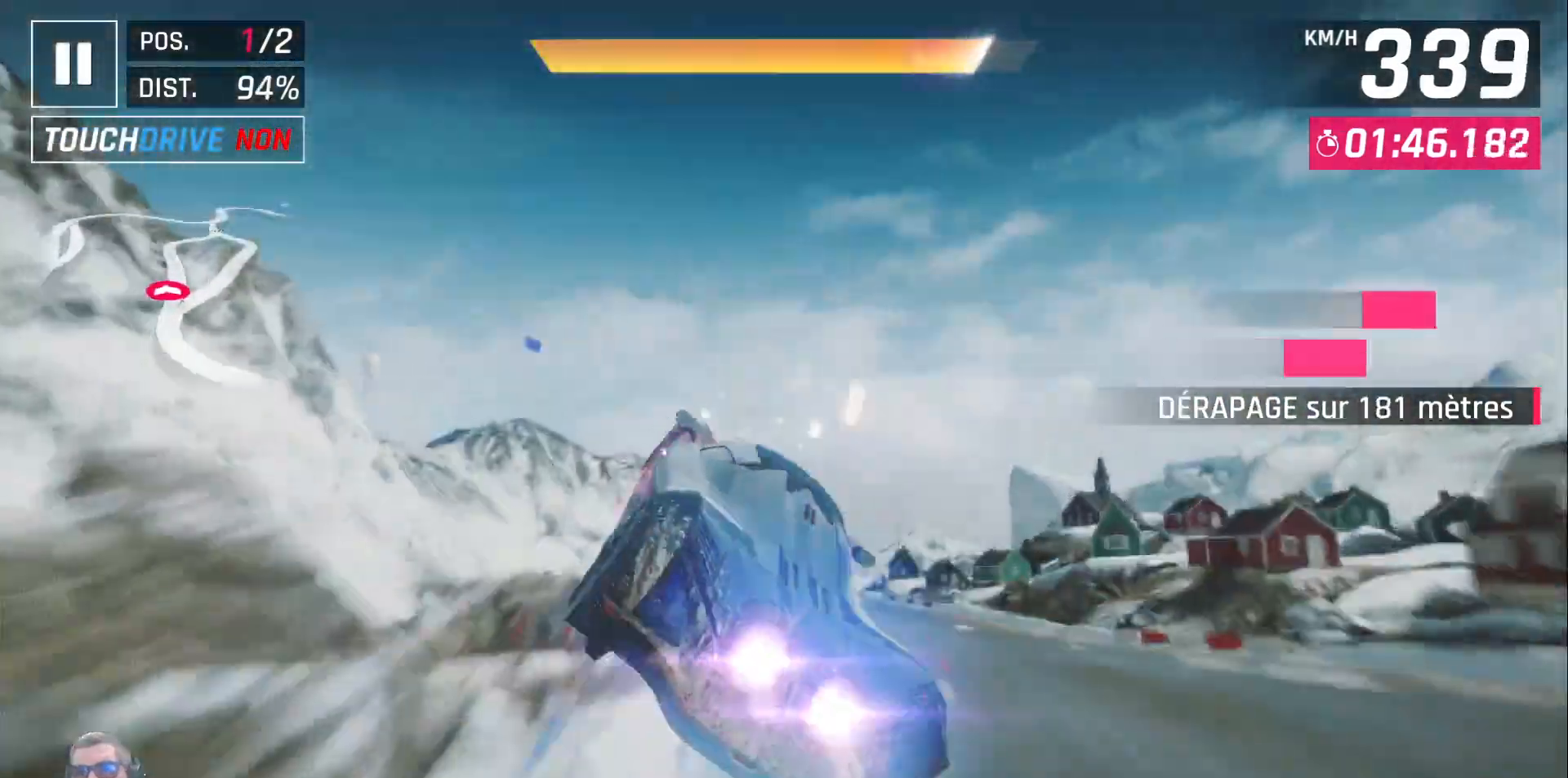
{"dt_ms": 500, "buttons": [], "left_stick": "center", "right_stick": "center", "events": [[117, "DPAD_RIGHT", "down"], [233, "DPAD_RIGHT", "up"]]}
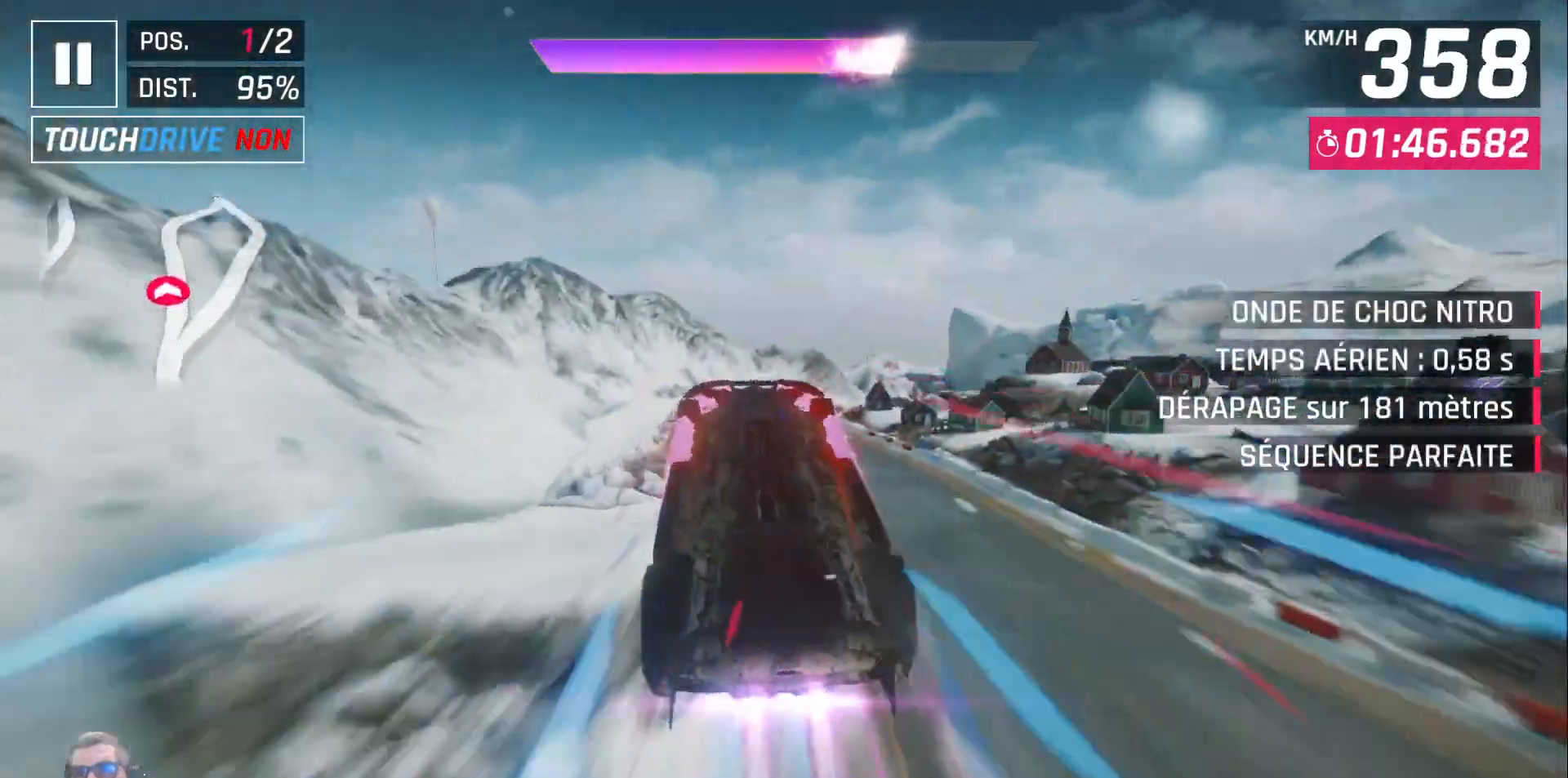
{"dt_ms": 500, "buttons": [], "left_stick": "center", "right_stick": "center", "events": []}
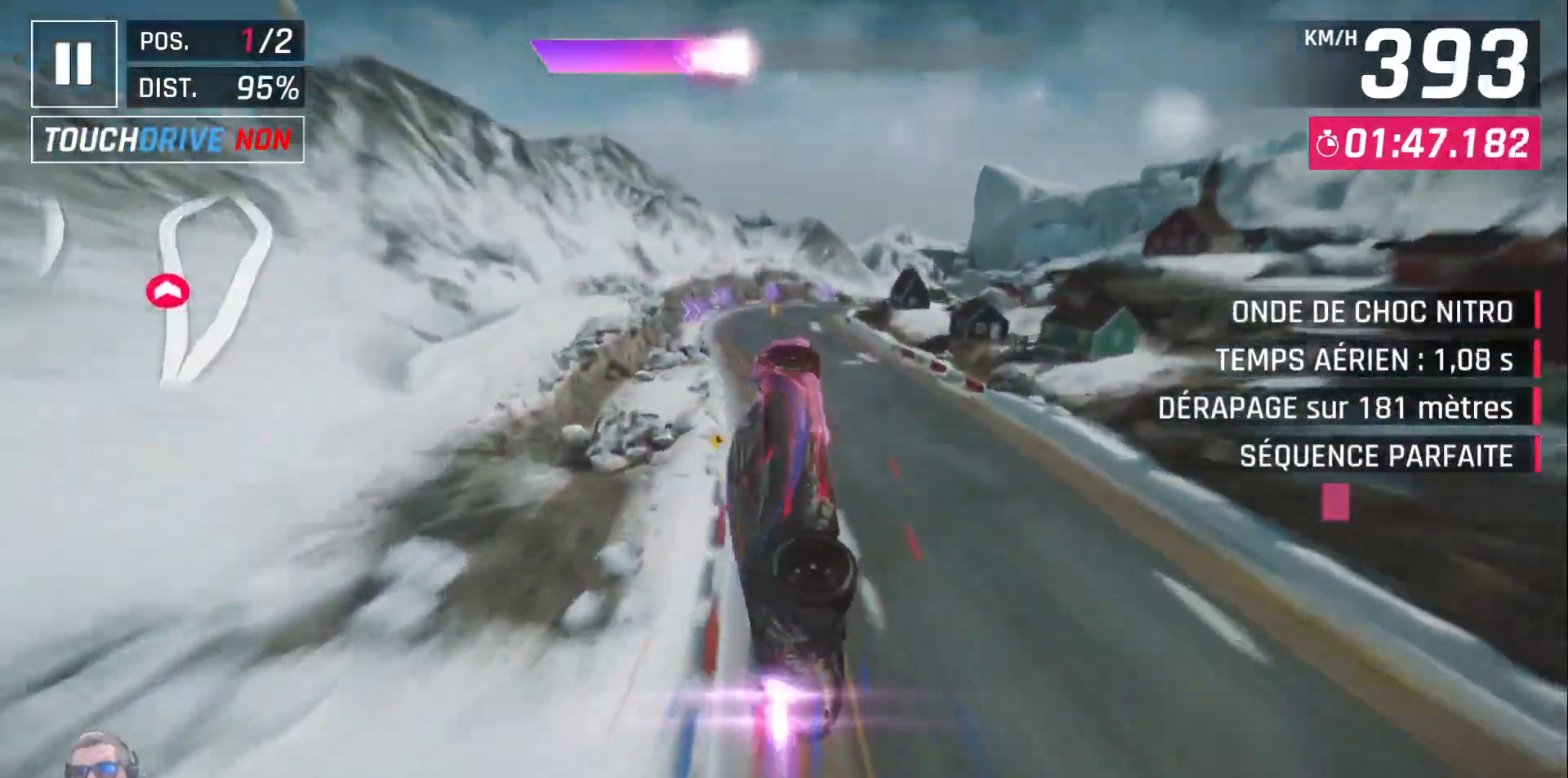
{"dt_ms": 500, "buttons": [], "left_stick": "center", "right_stick": "center", "events": [[100, "DPAD_RIGHT", "down"], [233, "DPAD_RIGHT", "up"]]}
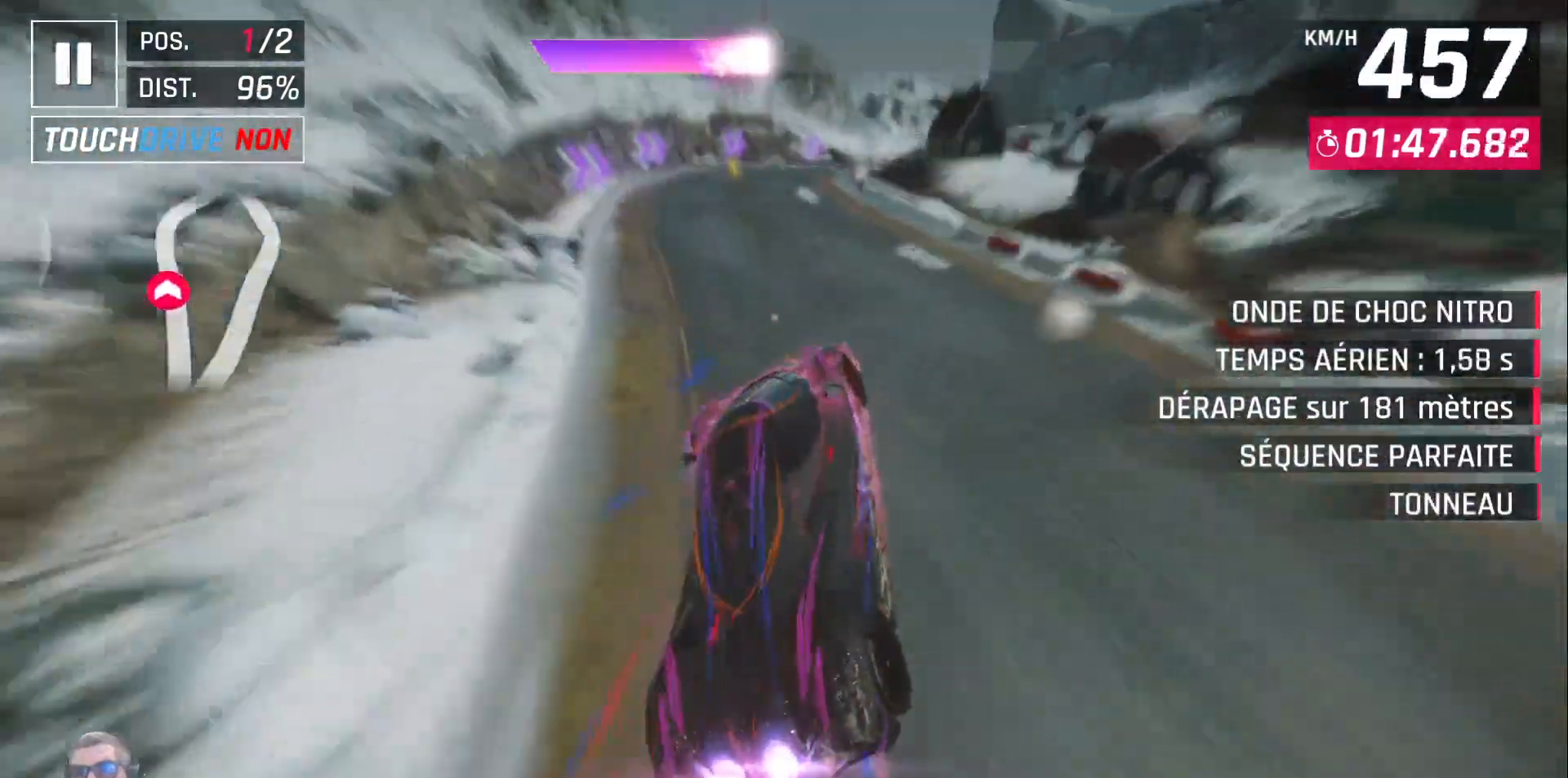
{"dt_ms": 500, "buttons": ["DPAD_RIGHT"], "left_stick": "center", "right_stick": "center", "events": [[133, "DPAD_RIGHT", "down"], [250, "X", "down"], [333, "X", "up"]]}
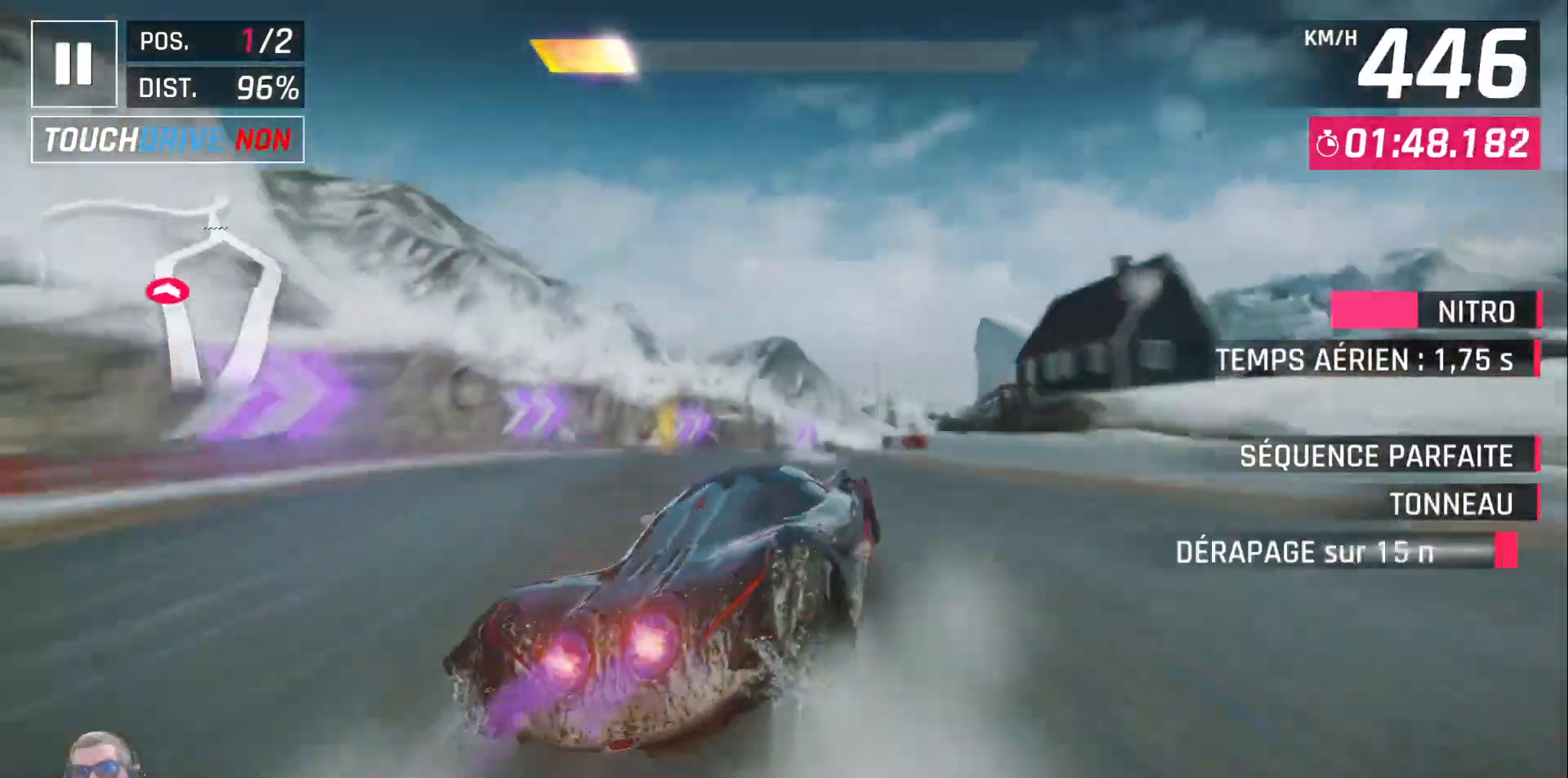
{"dt_ms": 1000, "buttons": ["DPAD_RIGHT"], "left_stick": "center", "right_stick": "center"}
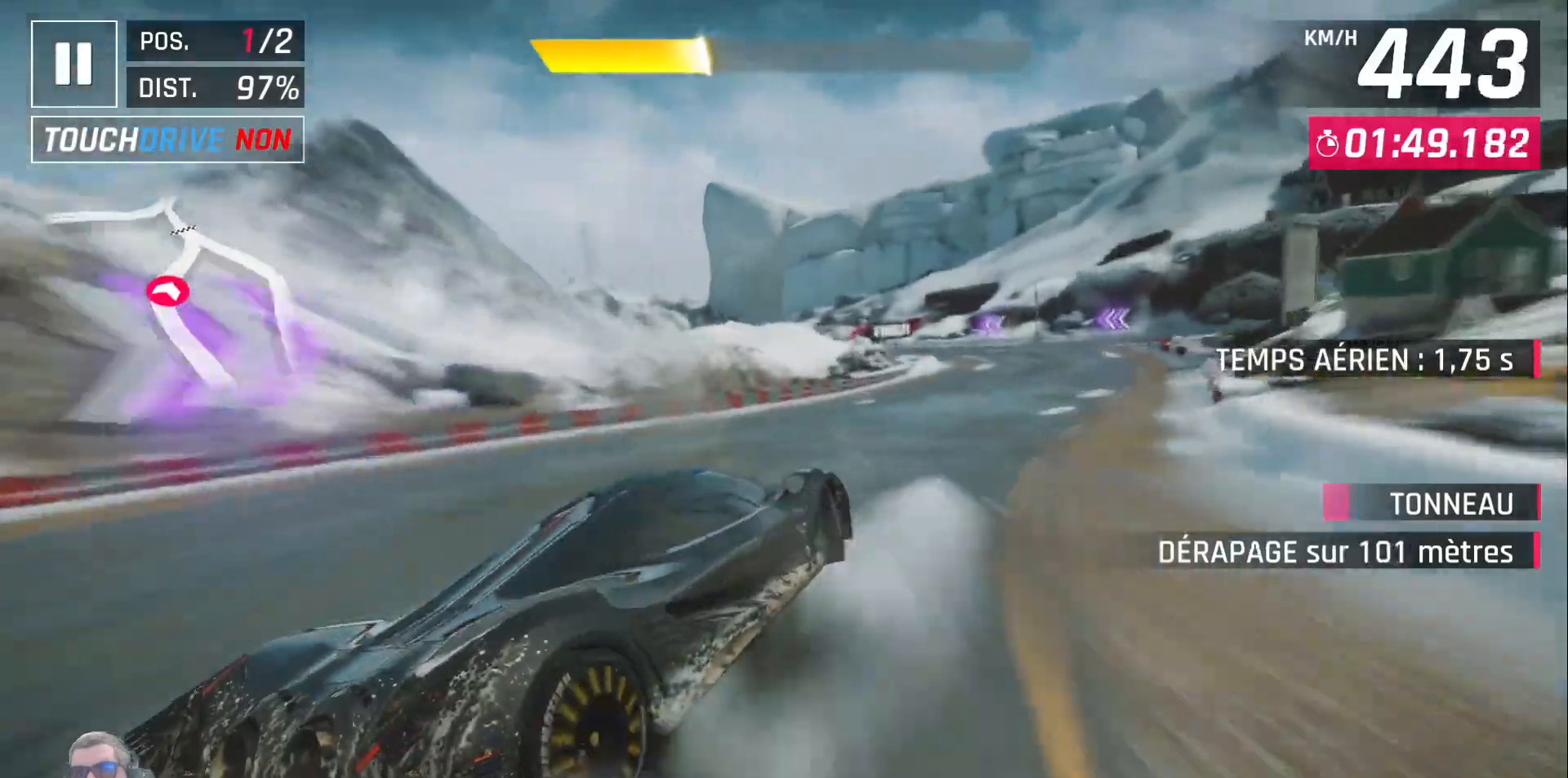
{"dt_ms": 500, "buttons": [], "left_stick": "center", "right_stick": "center", "events": [[117, "DPAD_RIGHT", "up"], [233, "DPAD_RIGHT", "down"], [383, "DPAD_RIGHT", "up"]]}
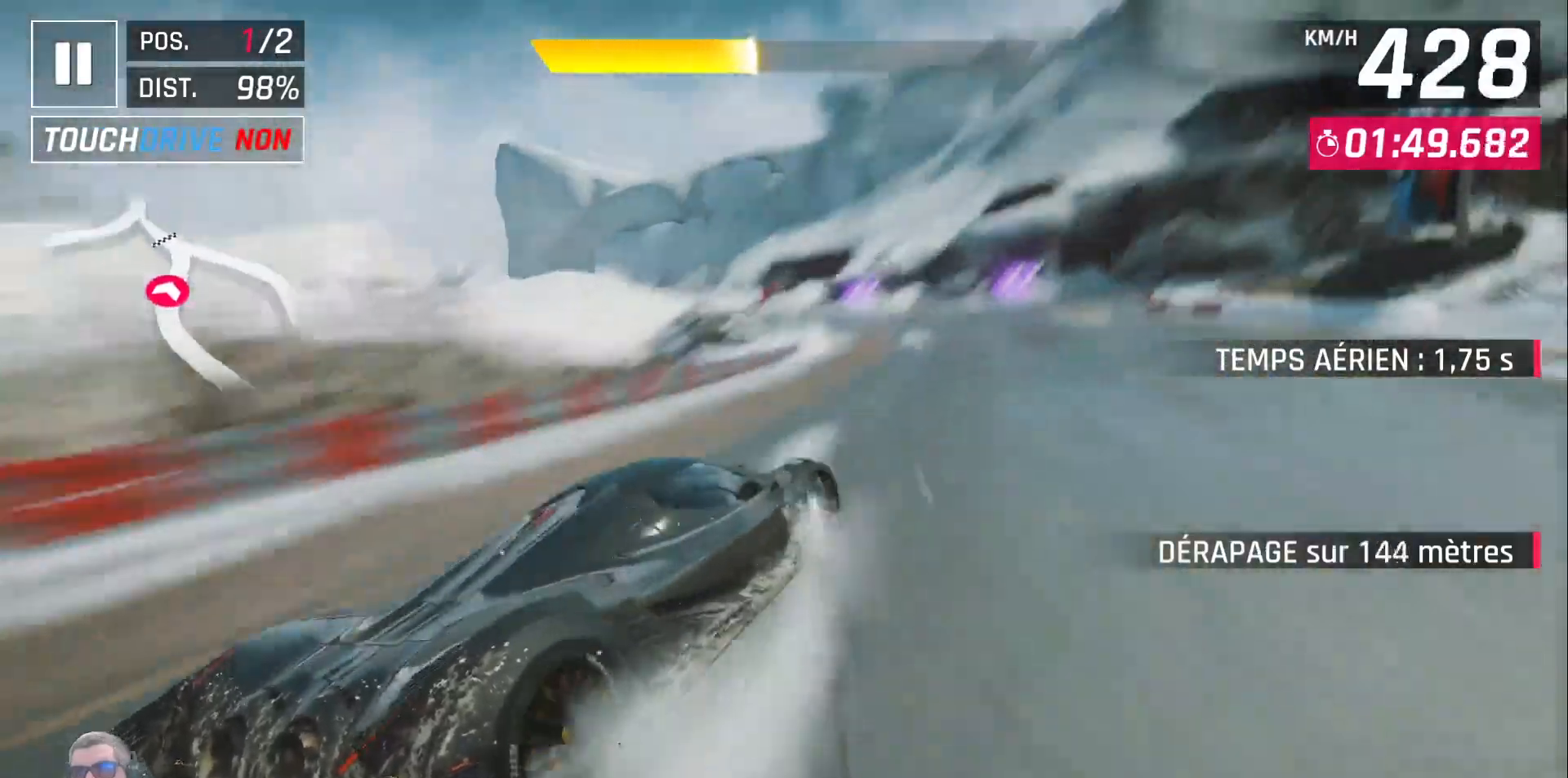
{"dt_ms": 500, "buttons": ["DPAD_LEFT"], "left_stick": "center", "right_stick": "center", "events": [[233, "DPAD_LEFT", "down"]]}
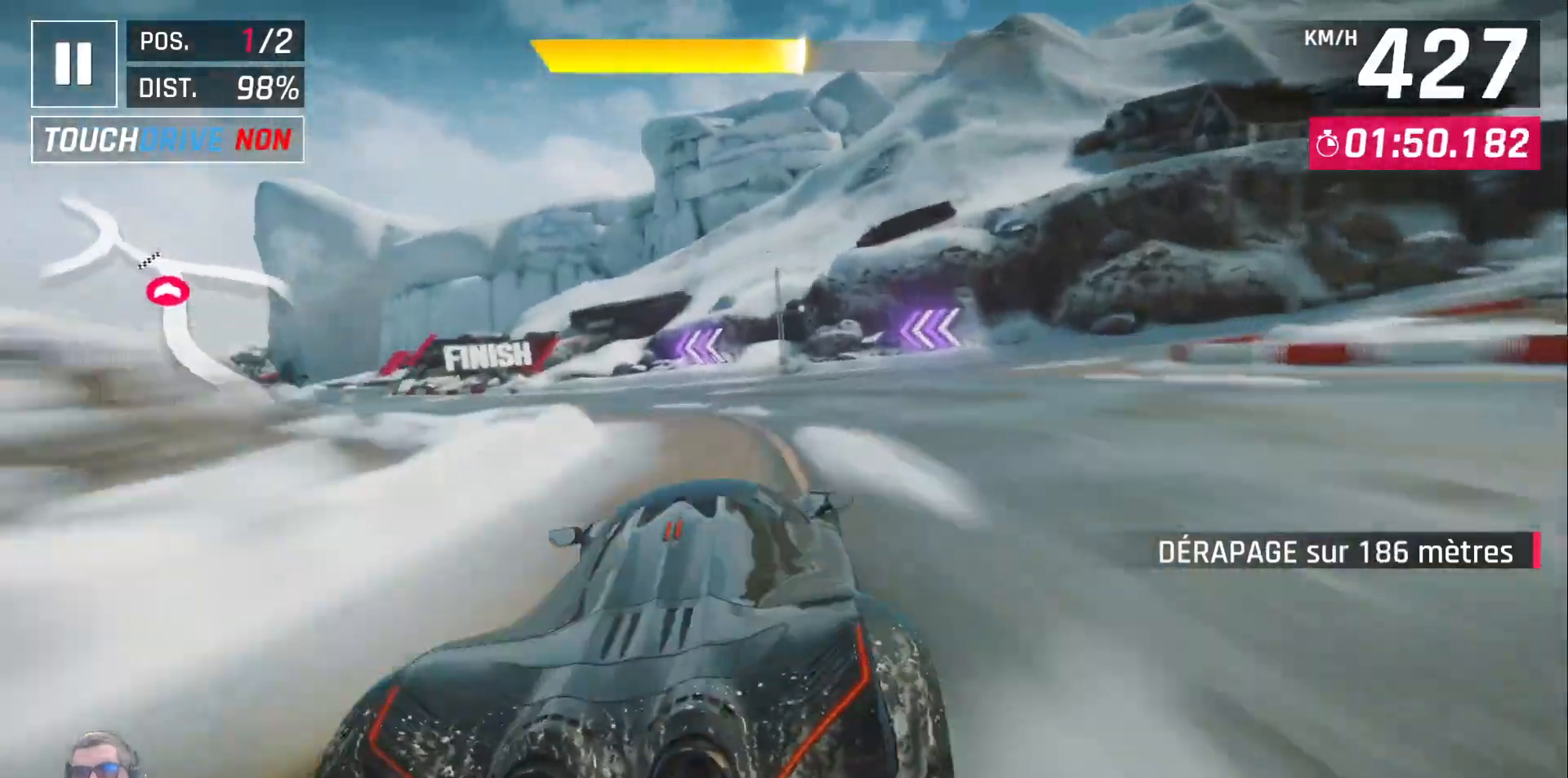
{"dt_ms": 500, "buttons": ["DPAD_LEFT"], "left_stick": "center", "right_stick": "center", "events": []}
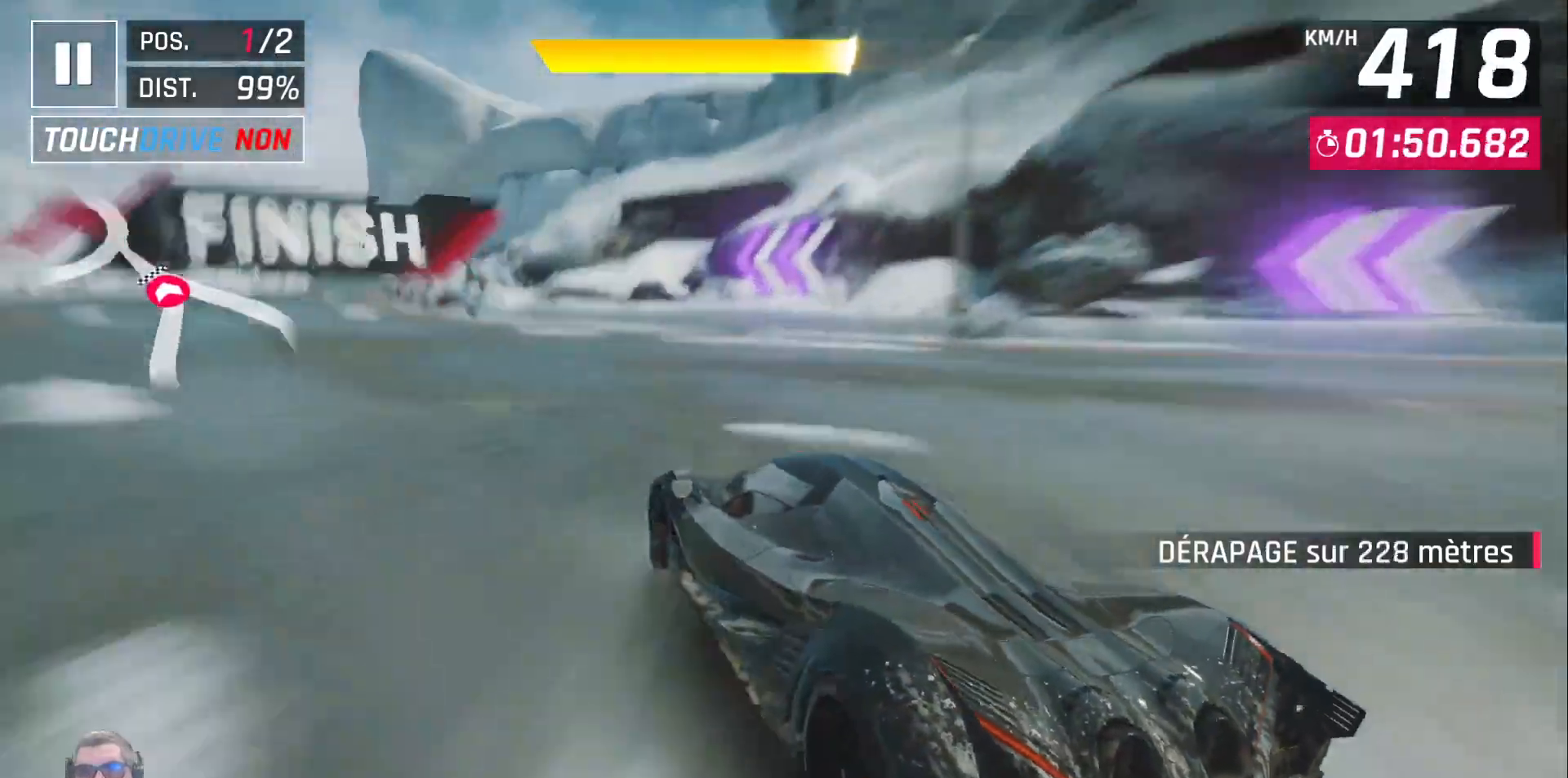
{"dt_ms": 500, "buttons": [], "left_stick": "center", "right_stick": "center", "events": [[367, "DPAD_LEFT", "up"], [417, "A", "down"], [467, "A", "up"]]}
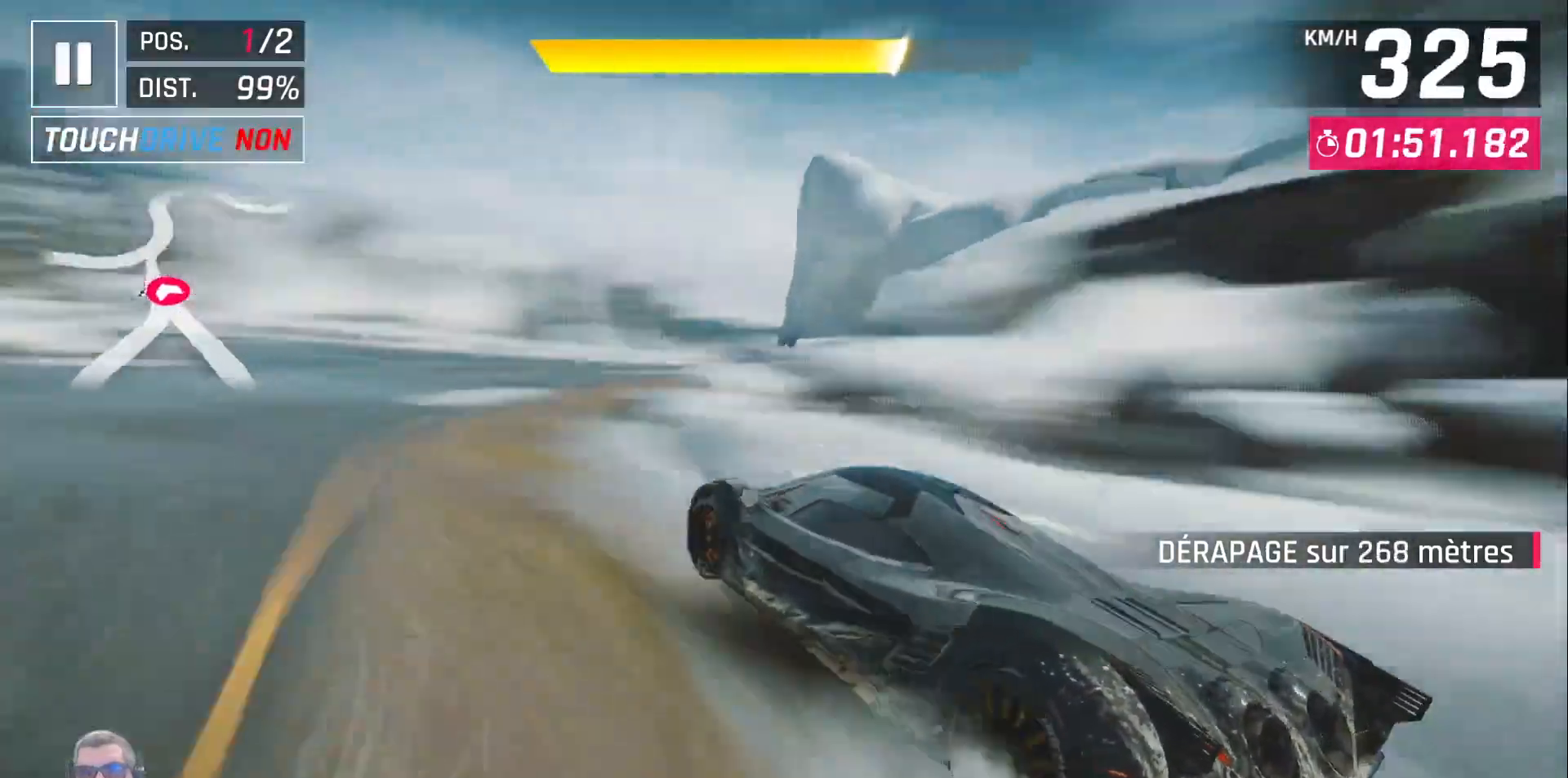
{"dt_ms": 500, "buttons": ["DPAD_RIGHT"], "left_stick": "center", "right_stick": "up-right", "events": [[67, "A", "down"], [133, "DPAD_RIGHT", "down"], [167, "A", "up"], [233, "right_stick", "up-right"]]}